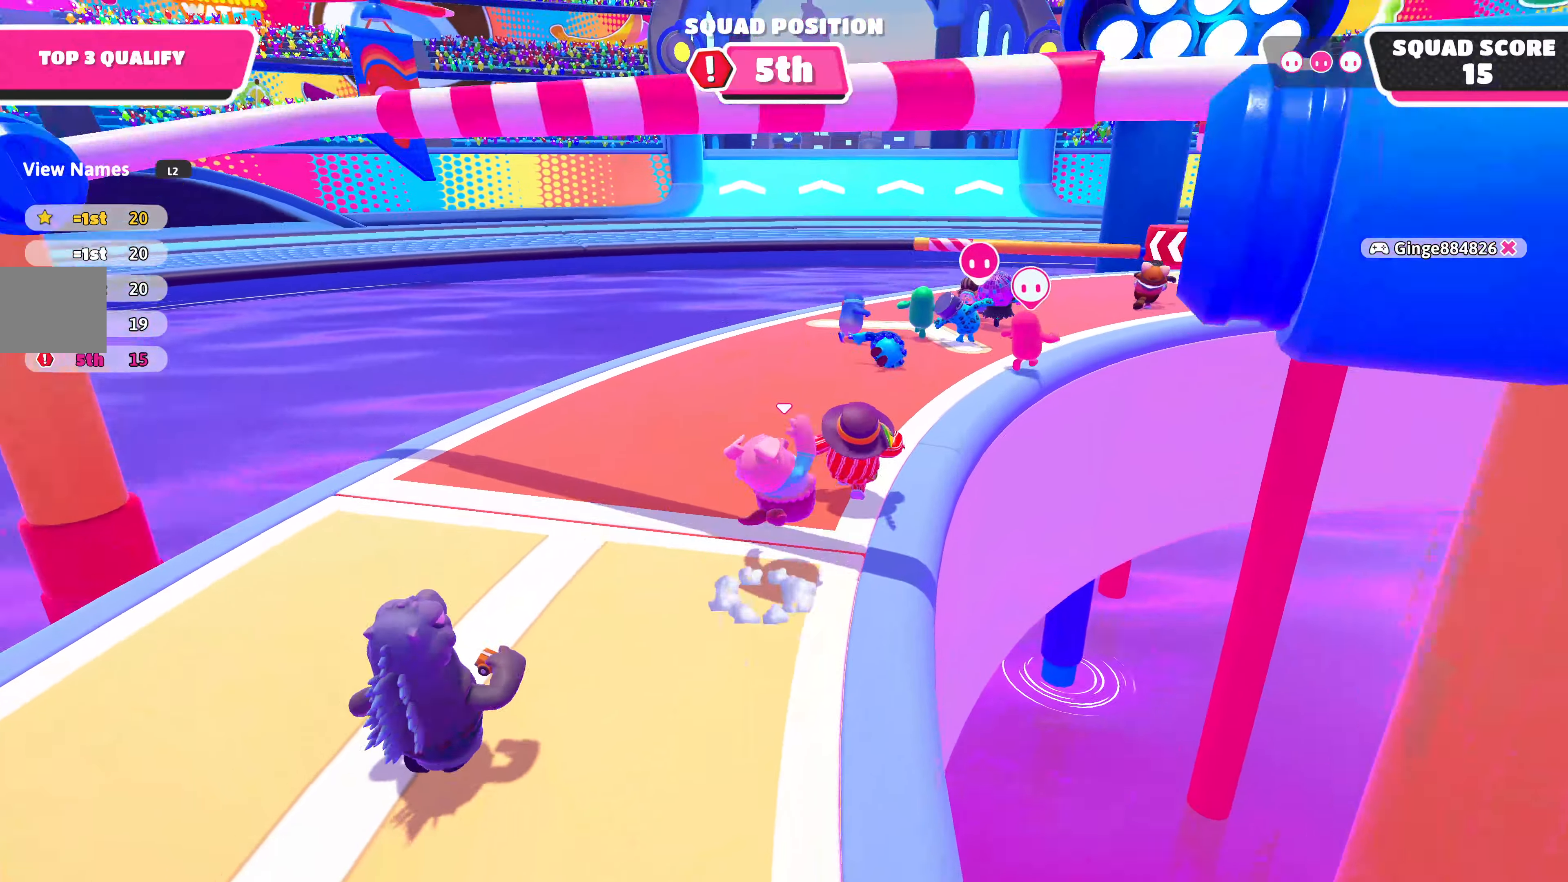
Gameplay with a controller (PlayStation layout); each line is a JSON object with the inputs held at the frame after it. "events" lists button and stick changes between this image and that frame as [ms after this image, input, new state], when the widget could be followed in between.
{"buttons": [], "left_stick": "up-right", "right_stick": "center", "events": [[100, "CROSS", "up"]]}
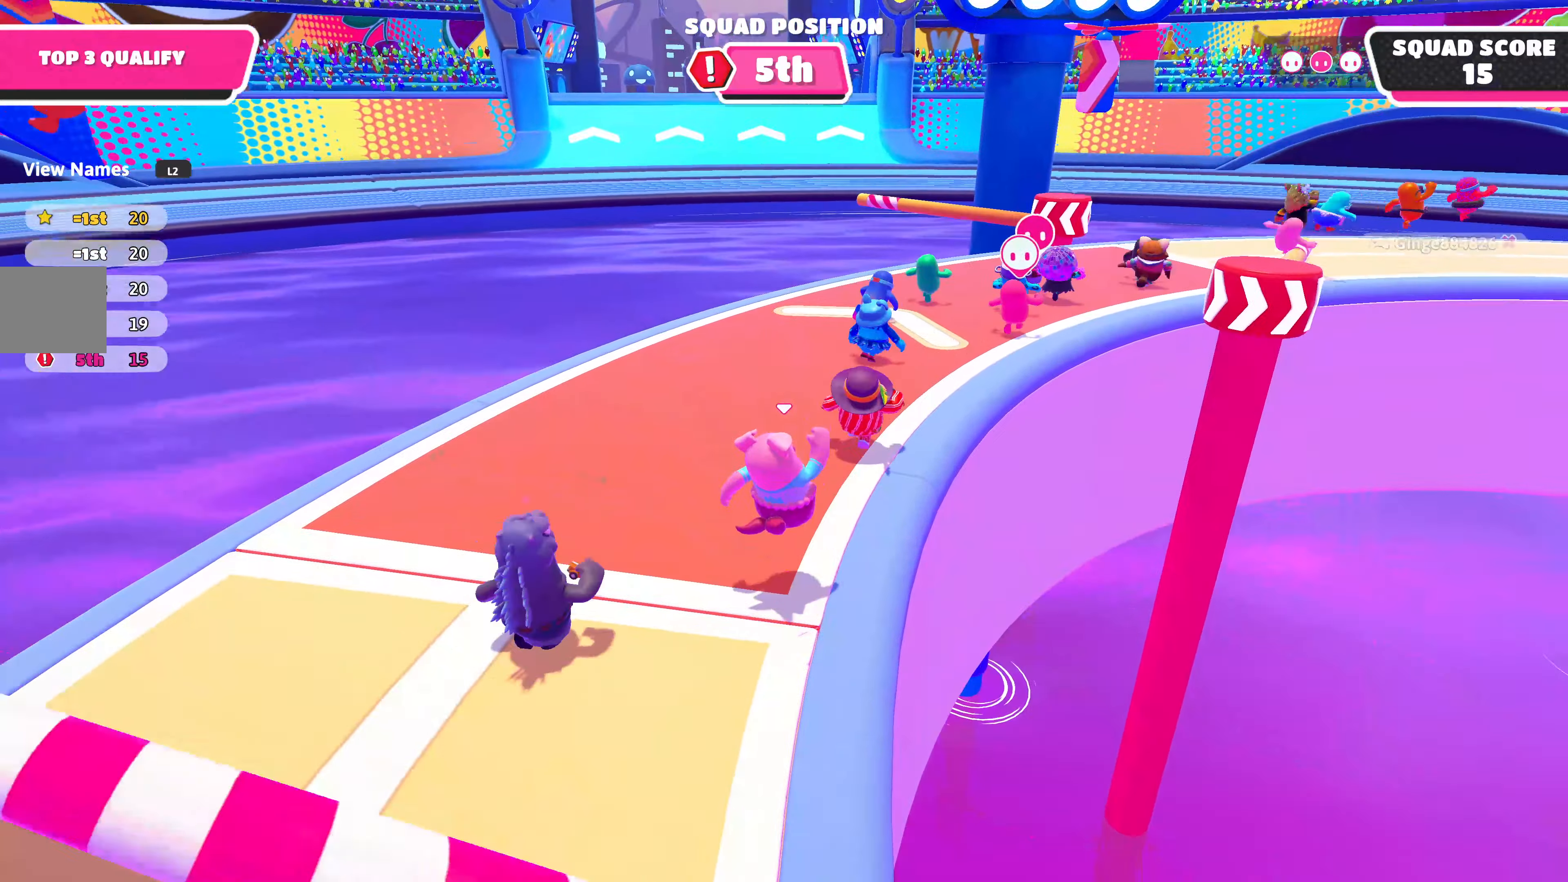
{"buttons": [], "left_stick": "up-right", "right_stick": "center", "events": [[317, "right_stick", "right"], [417, "right_stick", "center"]]}
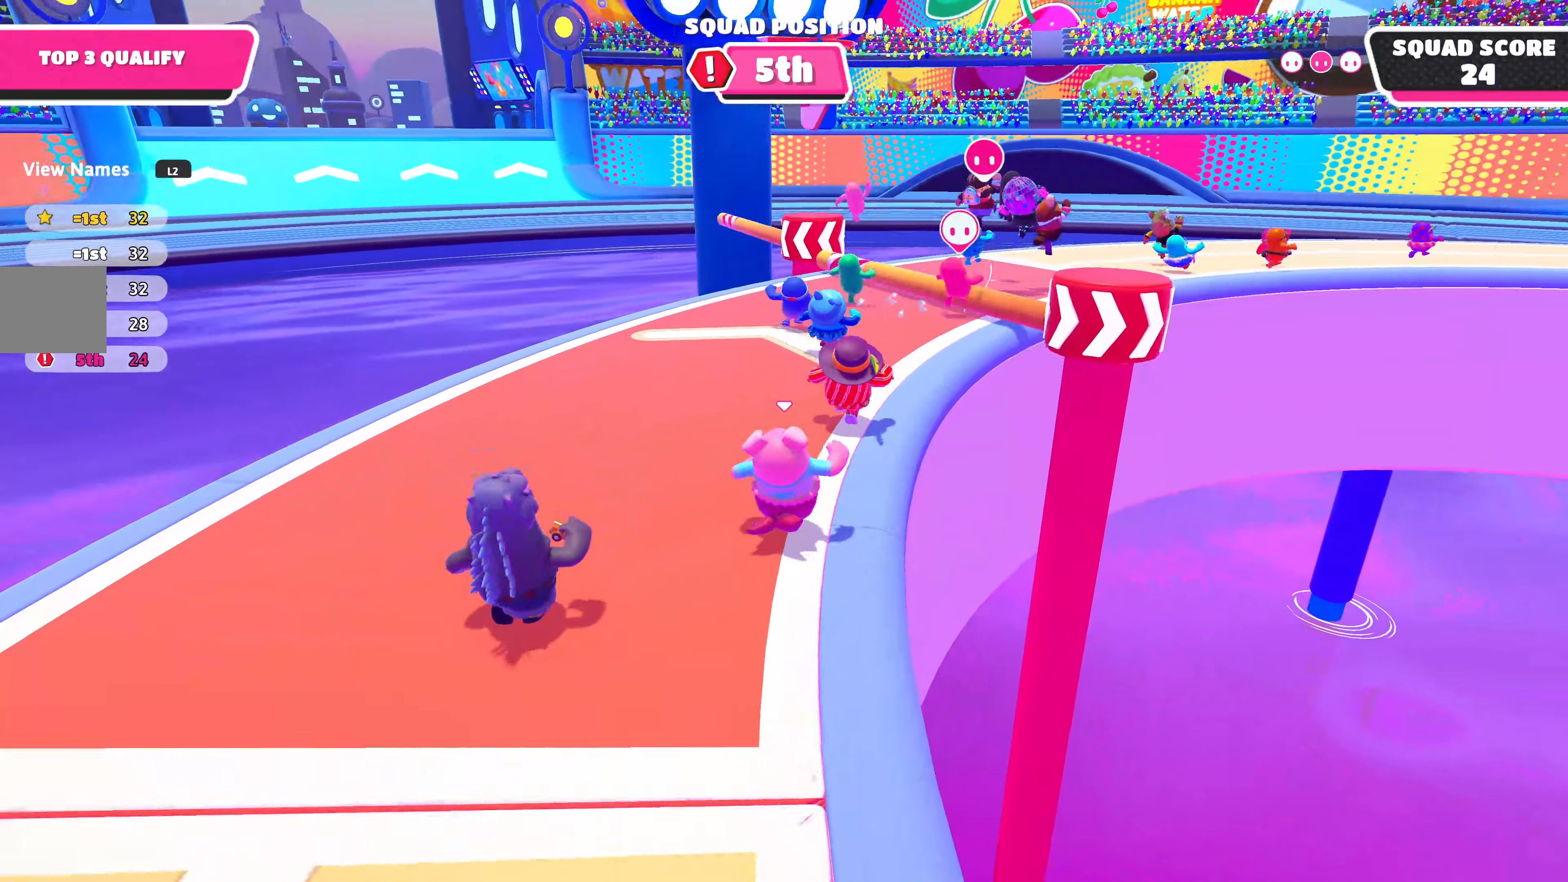
{"buttons": [], "left_stick": "up-right", "right_stick": "center", "events": [[300, "CROSS", "down"], [400, "CROSS", "up"]]}
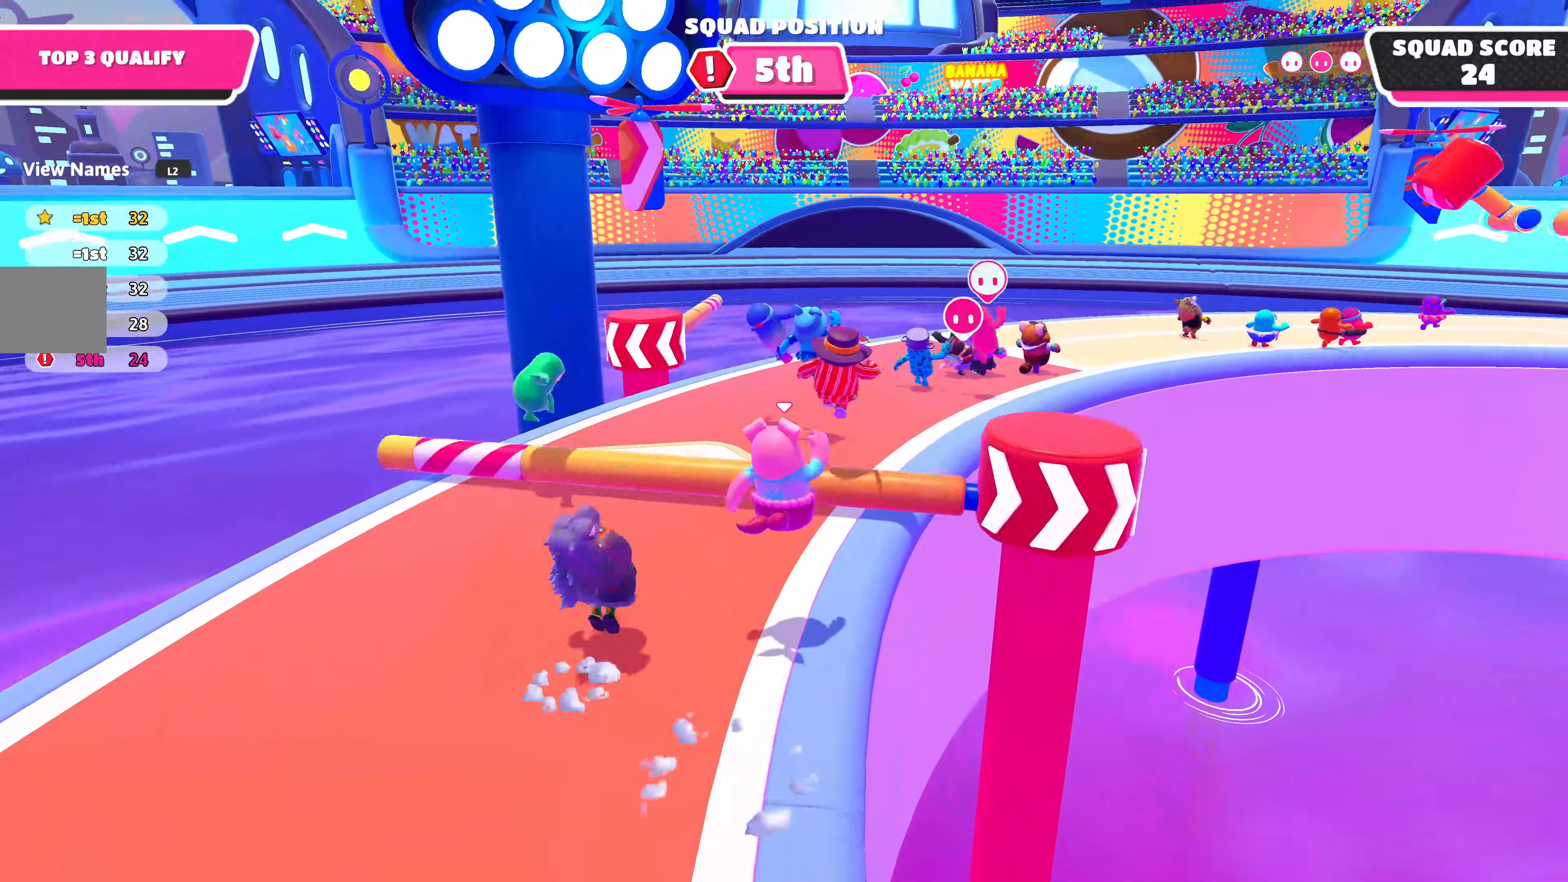
{"buttons": [], "left_stick": "up", "right_stick": "center", "events": [[133, "right_stick", "right"], [167, "left_stick", "up"], [300, "right_stick", "center"]]}
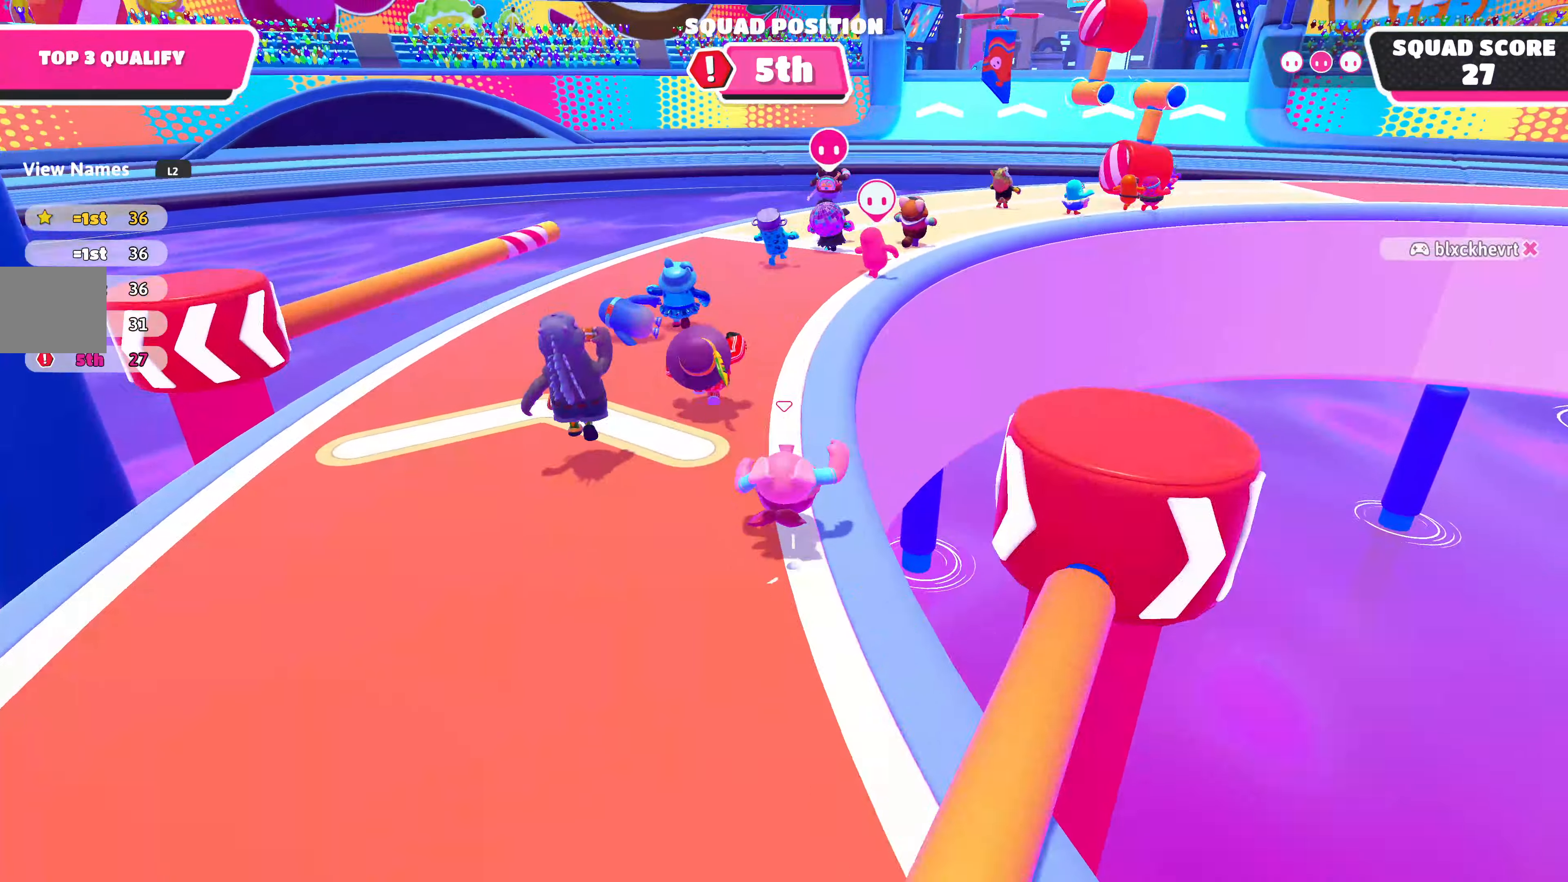
{"buttons": [], "left_stick": "up", "right_stick": "center", "events": [[167, "CROSS", "down"], [233, "CROSS", "up"]]}
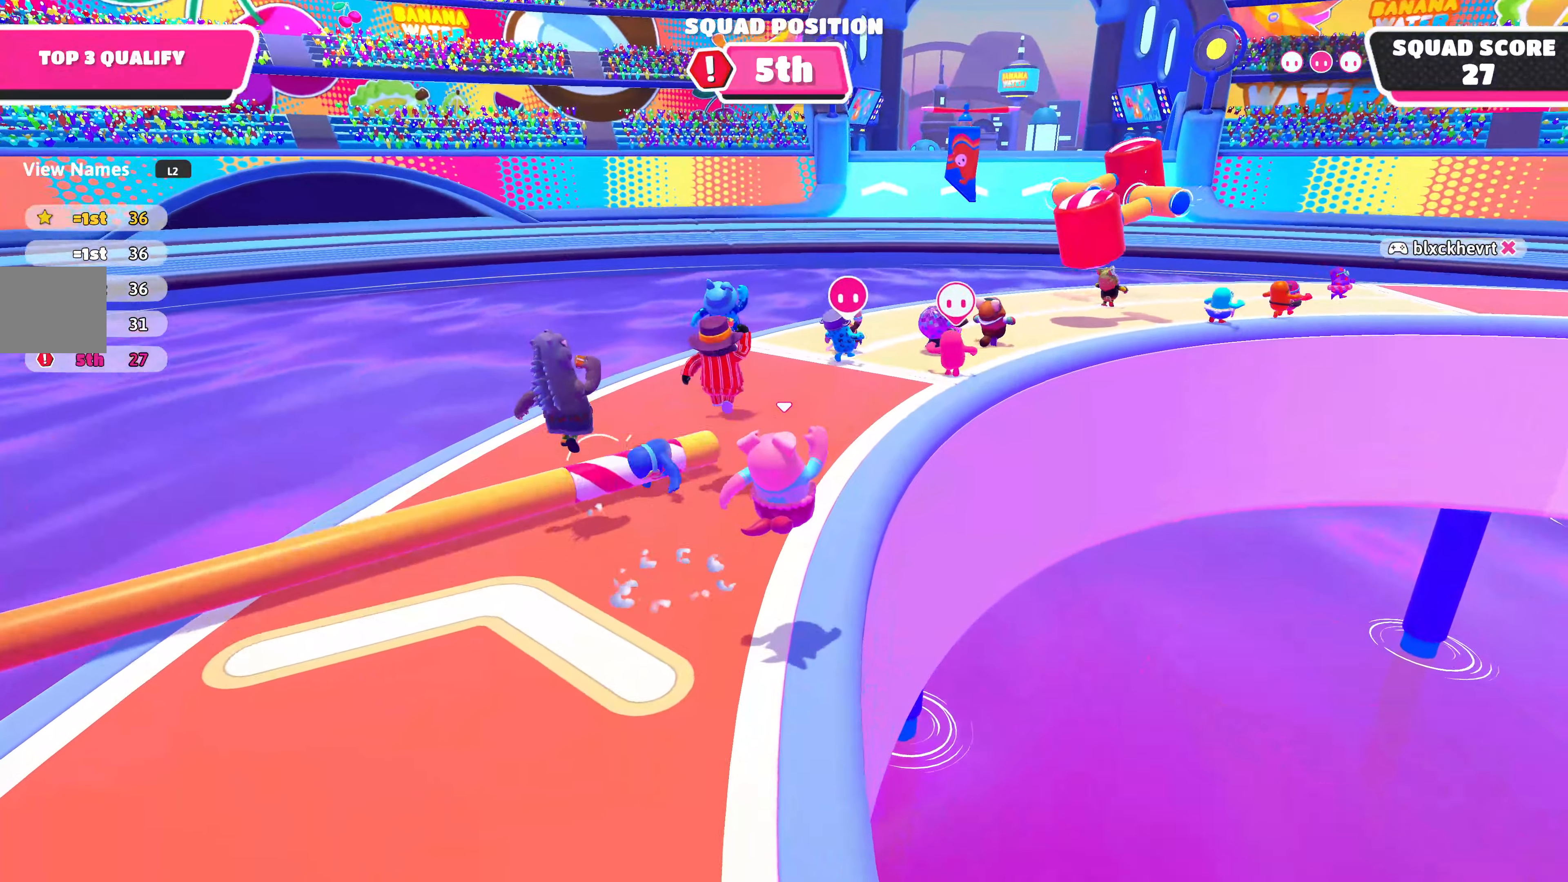
{"buttons": [], "left_stick": "up-left", "right_stick": "center", "events": [[150, "right_stick", "down-right"], [350, "left_stick", "up-left"], [367, "right_stick", "center"]]}
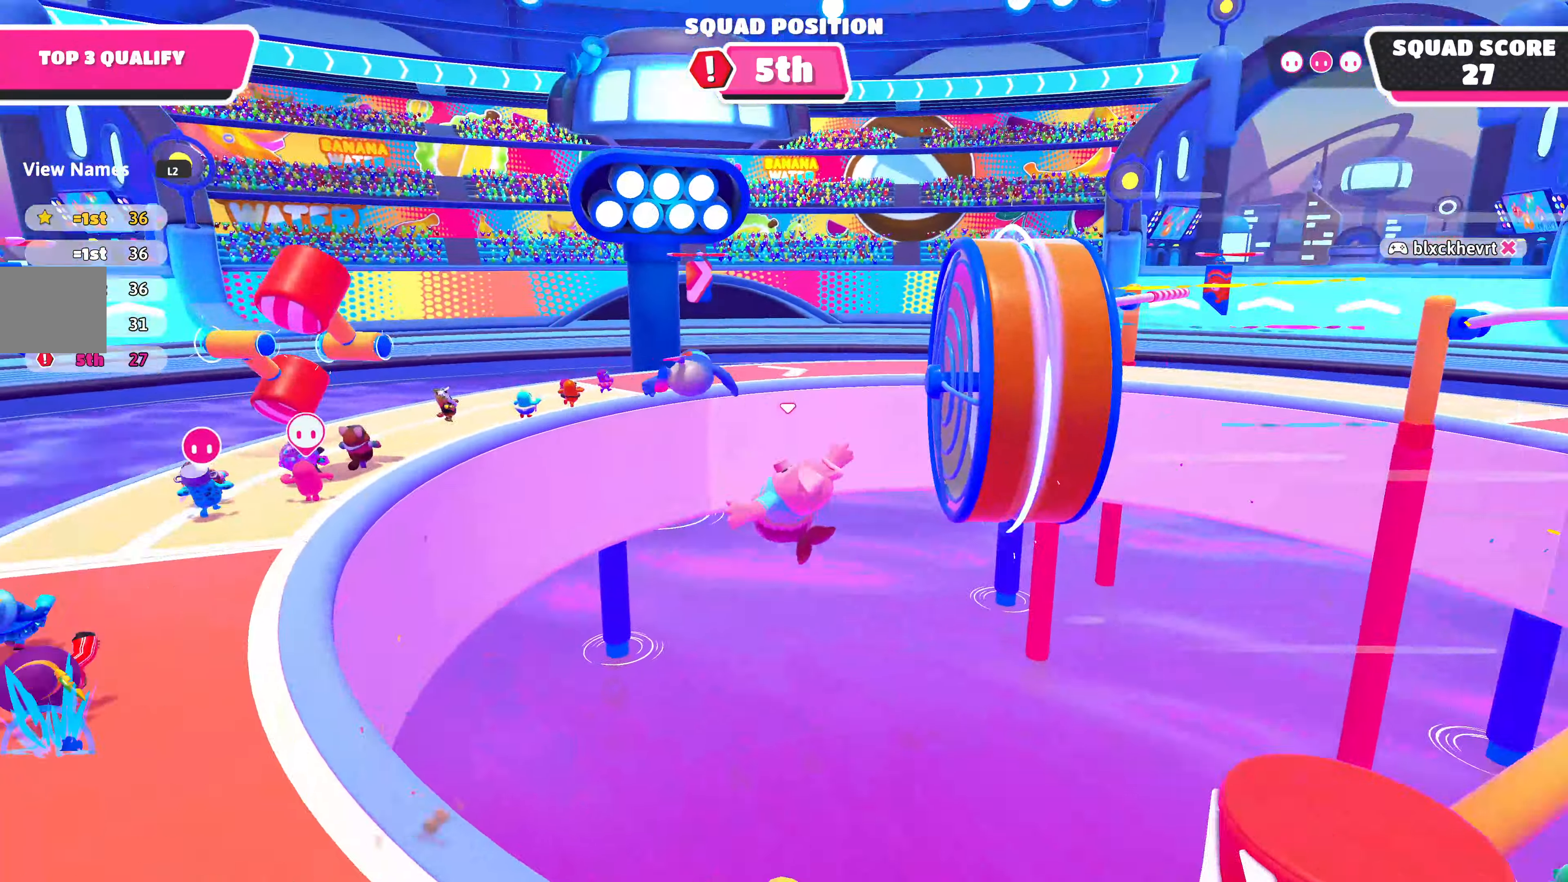
{"buttons": [], "left_stick": "down-right", "right_stick": "center", "events": [[317, "left_stick", "up-right"], [317, "right_stick", "right"], [400, "left_stick", "down-right"], [483, "right_stick", "center"]]}
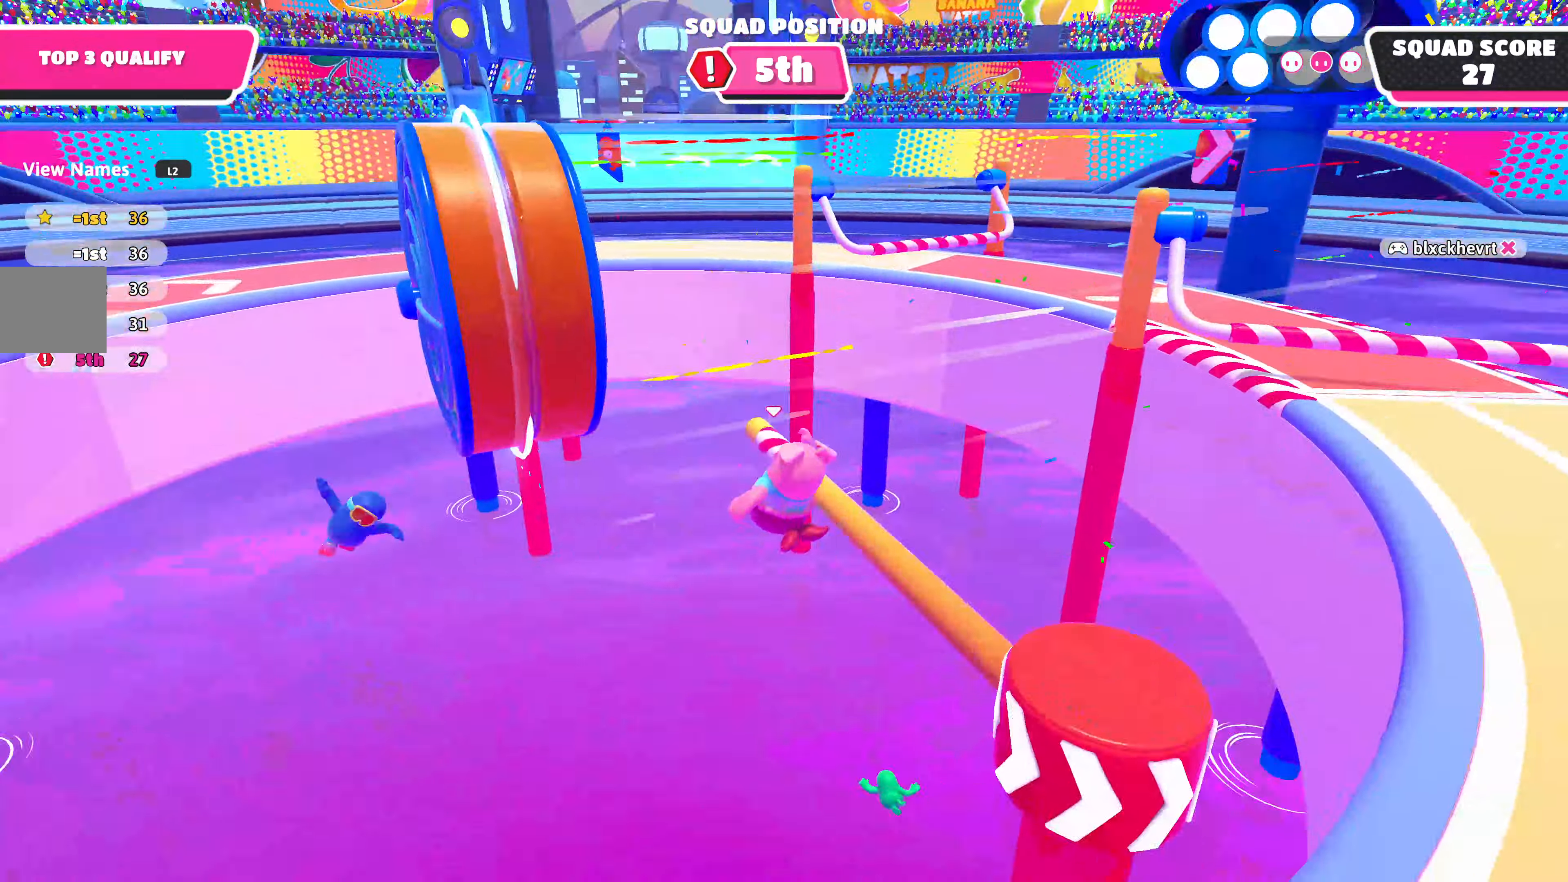
{"buttons": [], "left_stick": "down-right", "right_stick": "center", "events": [[100, "SQUARE", "down"], [250, "SQUARE", "up"]]}
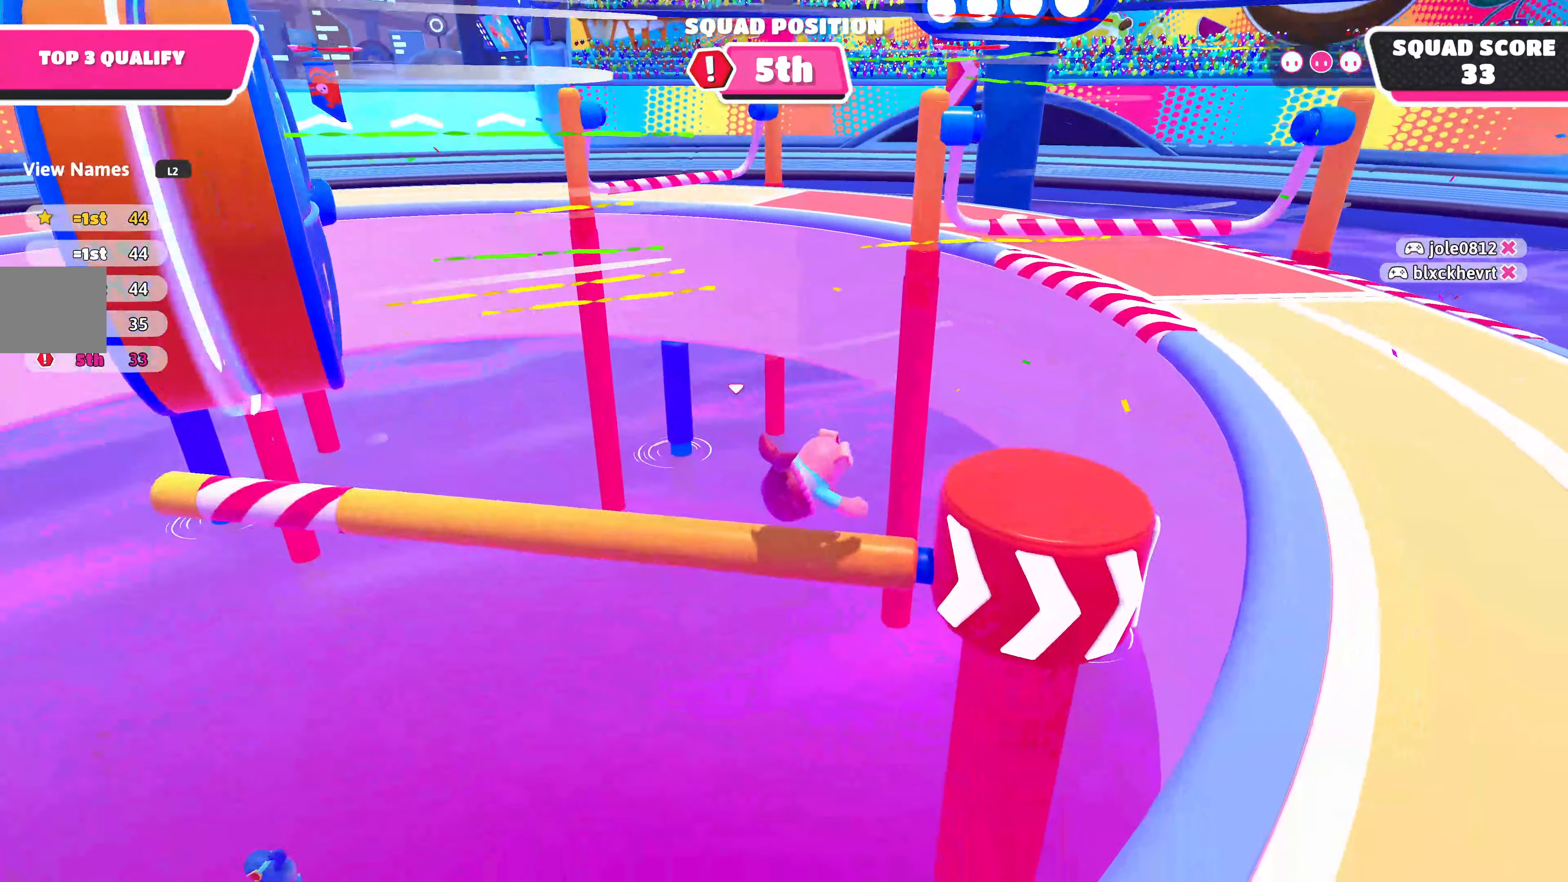
{"buttons": [], "left_stick": "down-right", "right_stick": "down-right", "events": [[383, "right_stick", "down-right"]]}
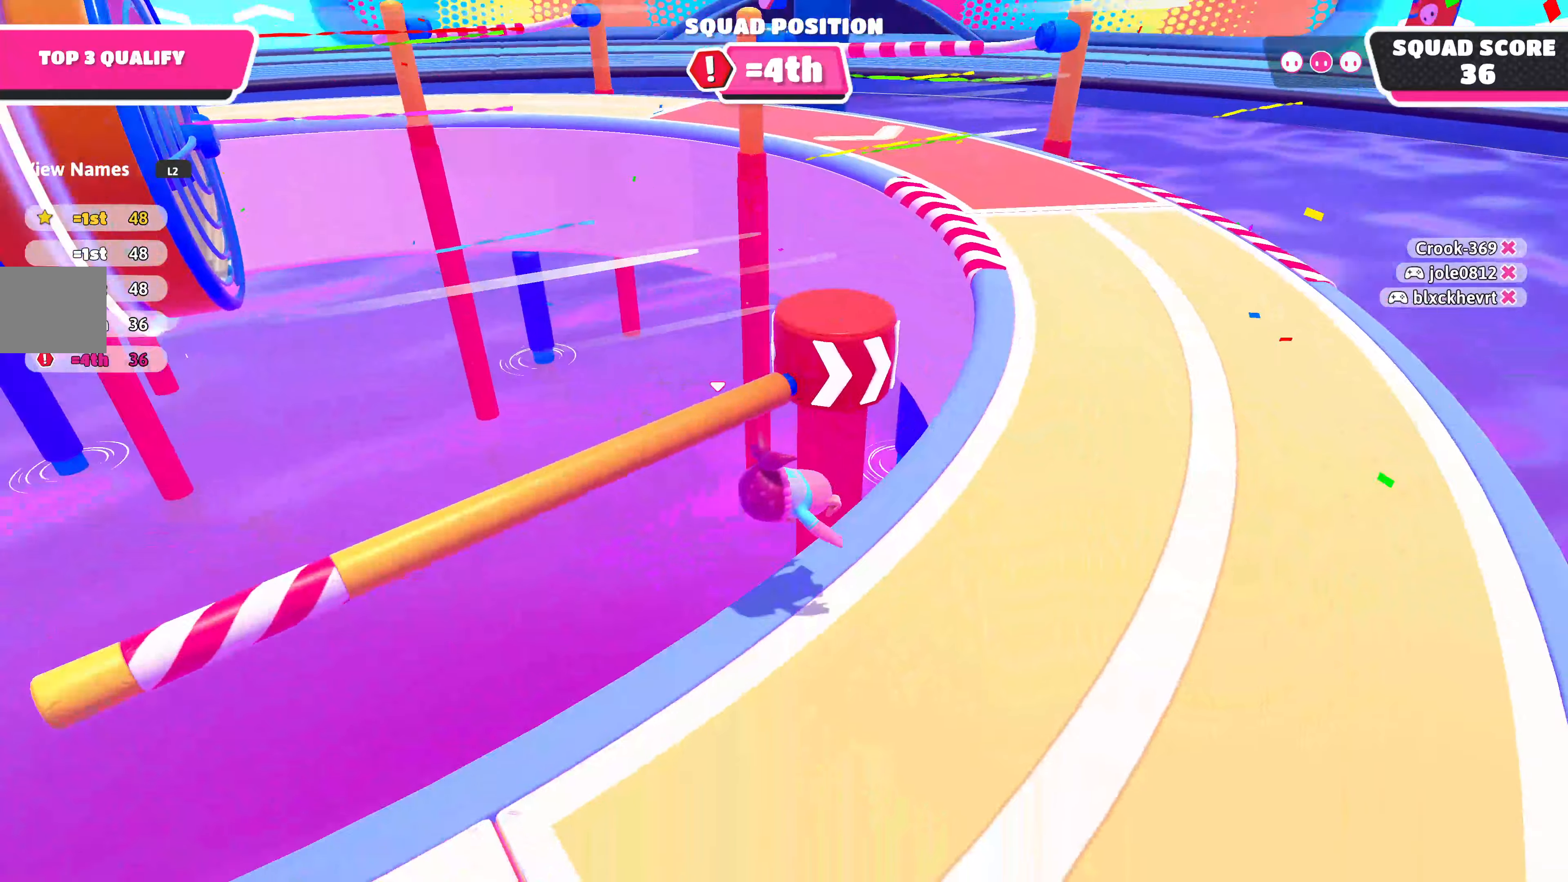
{"buttons": ["L3"], "left_stick": "down-left", "right_stick": "center", "events": [[100, "right_stick", "center"], [167, "left_stick", "down-left"], [234, "CROSS", "down"], [350, "CROSS", "up"], [384, "CROSS", "down"], [417, "L3", "down"], [484, "CROSS", "up"]]}
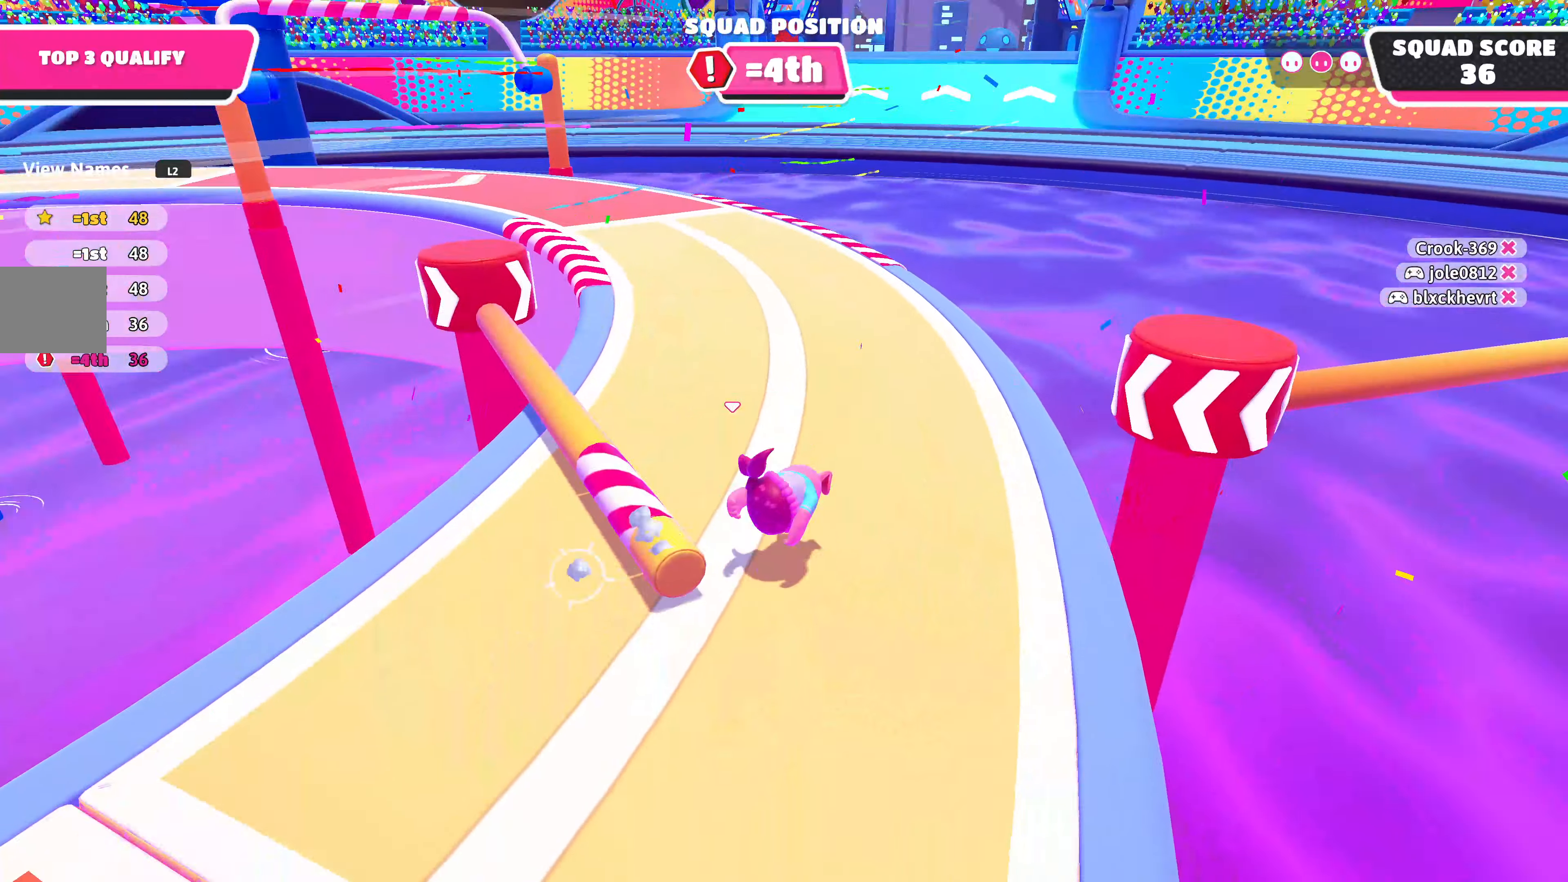
{"buttons": ["L3"], "left_stick": "down-left", "right_stick": "center", "events": [[300, "right_stick", "left"], [484, "right_stick", "center"]]}
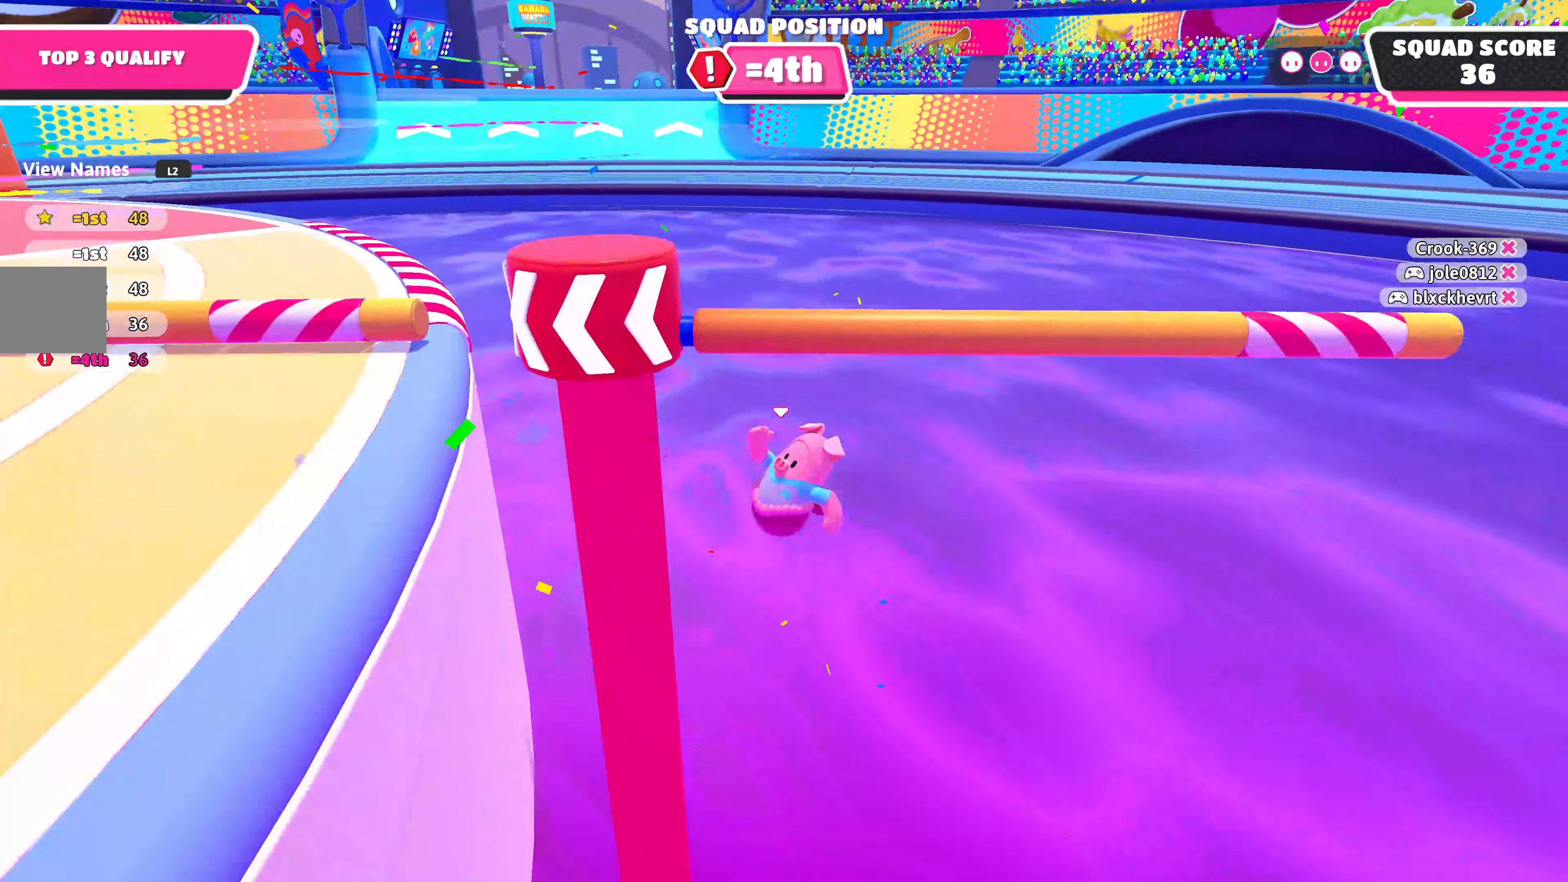
{"buttons": ["SQUARE"], "left_stick": "down-left", "right_stick": "center", "events": [[17, "CROSS", "down"], [150, "CROSS", "up"], [284, "L3", "up"], [384, "SQUARE", "down"]]}
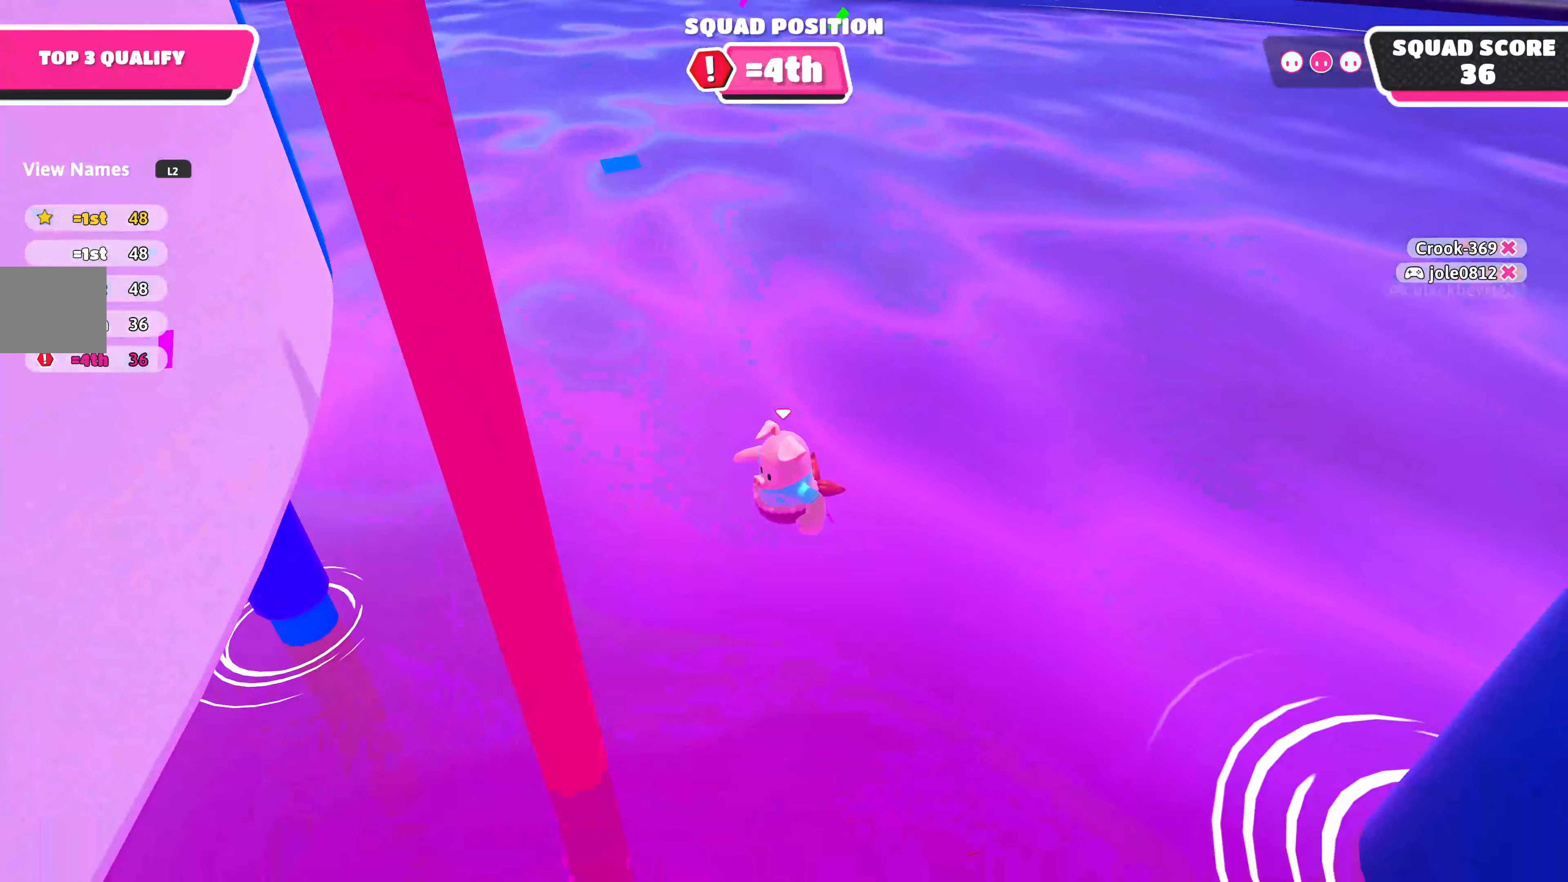
{"buttons": [], "left_stick": "left", "right_stick": "down-left", "events": [[34, "SQUARE", "up"], [350, "right_stick", "down-left"], [417, "left_stick", "left"]]}
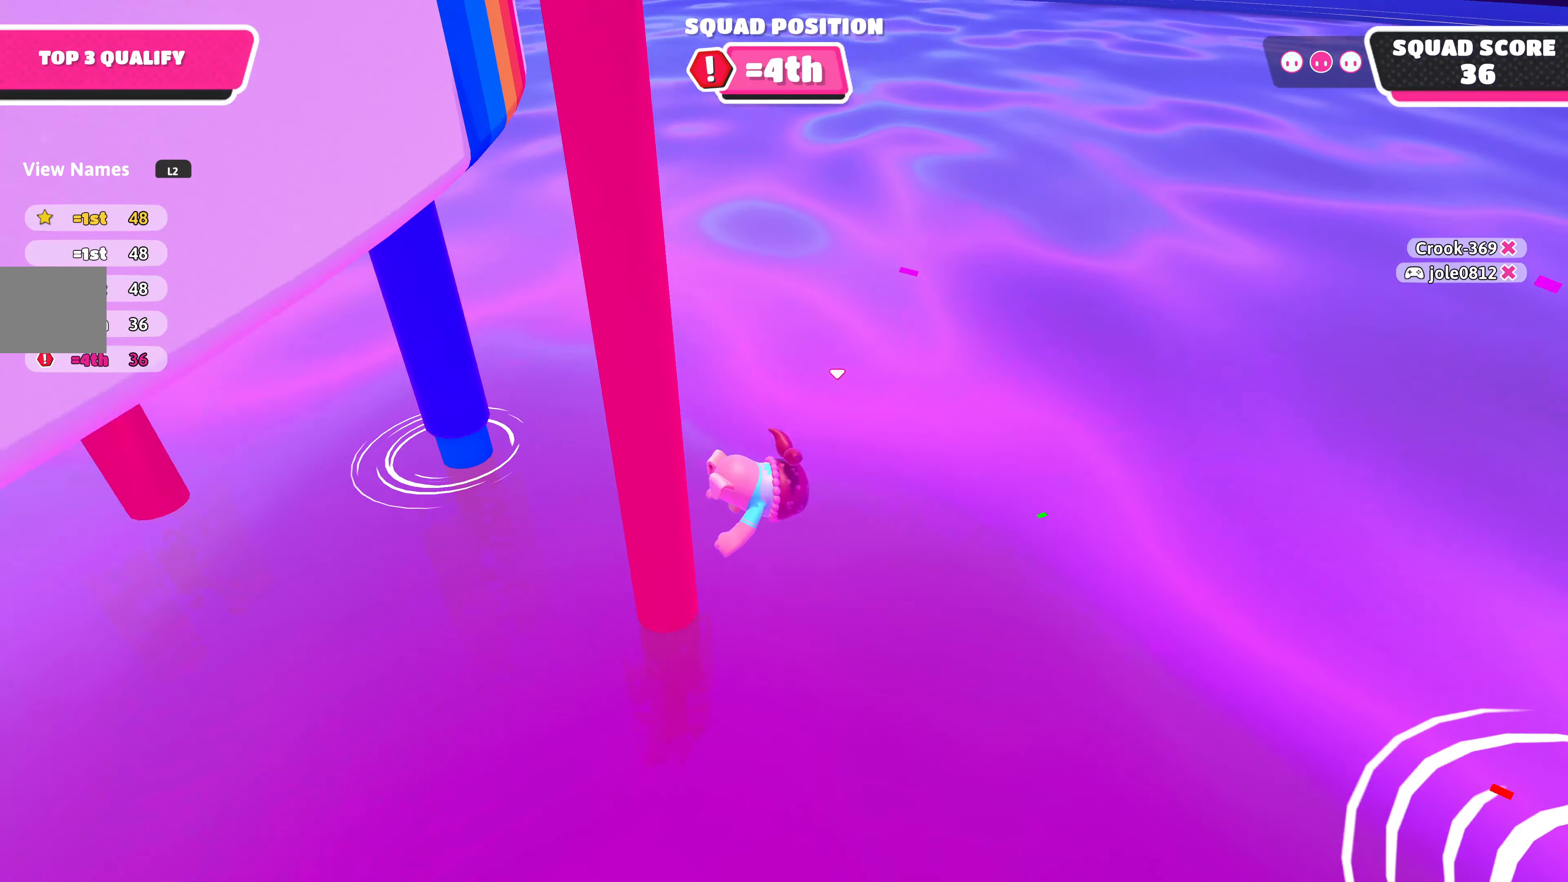
{"buttons": [], "left_stick": "center", "right_stick": "center", "events": [[217, "right_stick", "center"], [284, "left_stick", "center"]]}
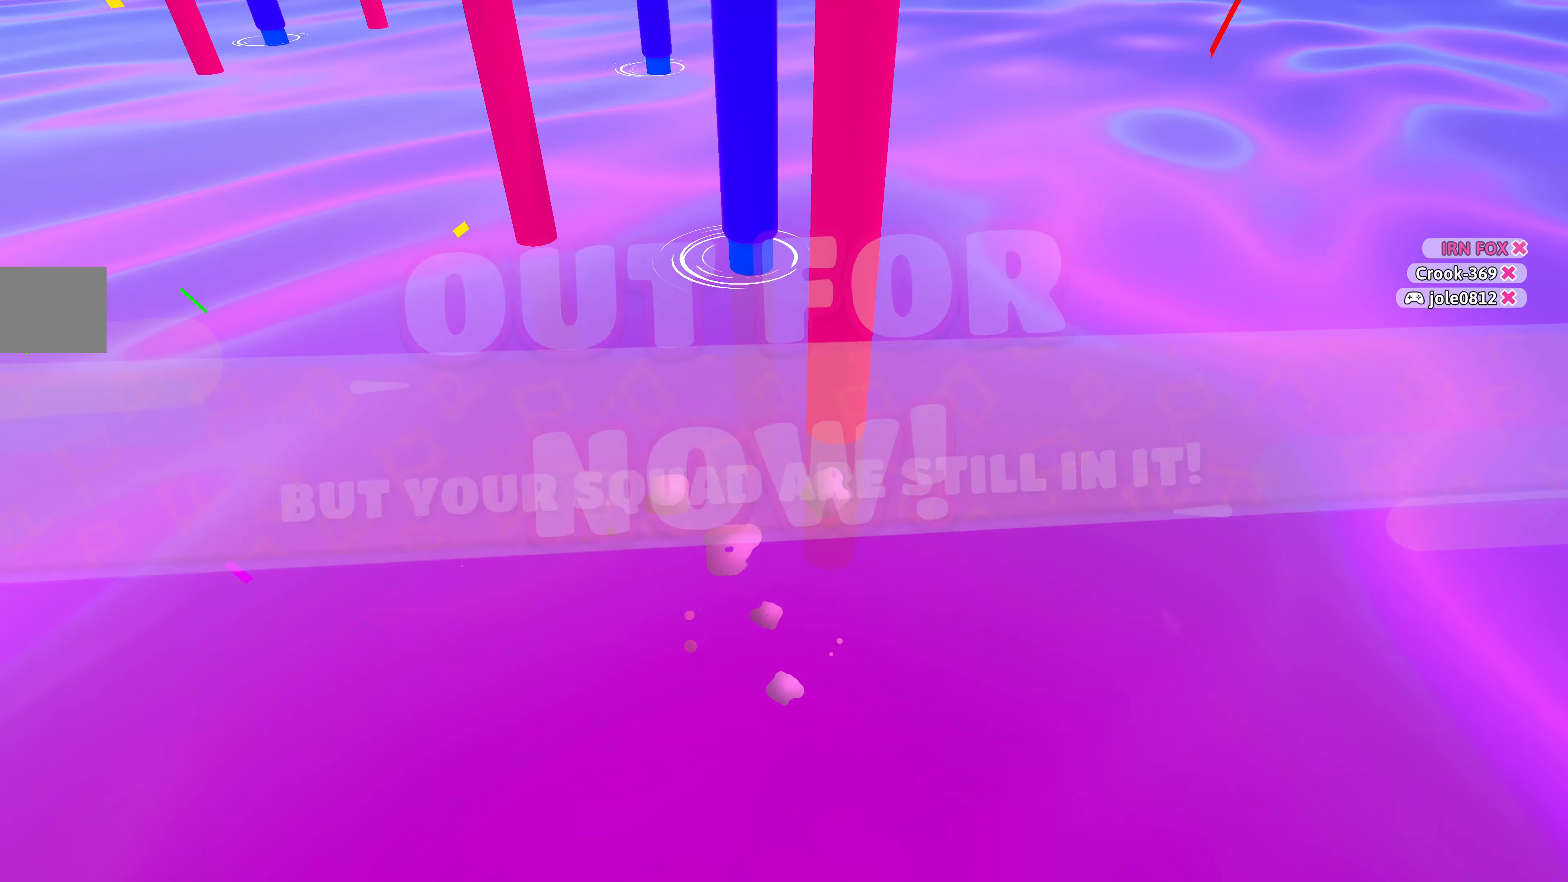
{"buttons": [], "left_stick": "center", "right_stick": "center", "events": []}
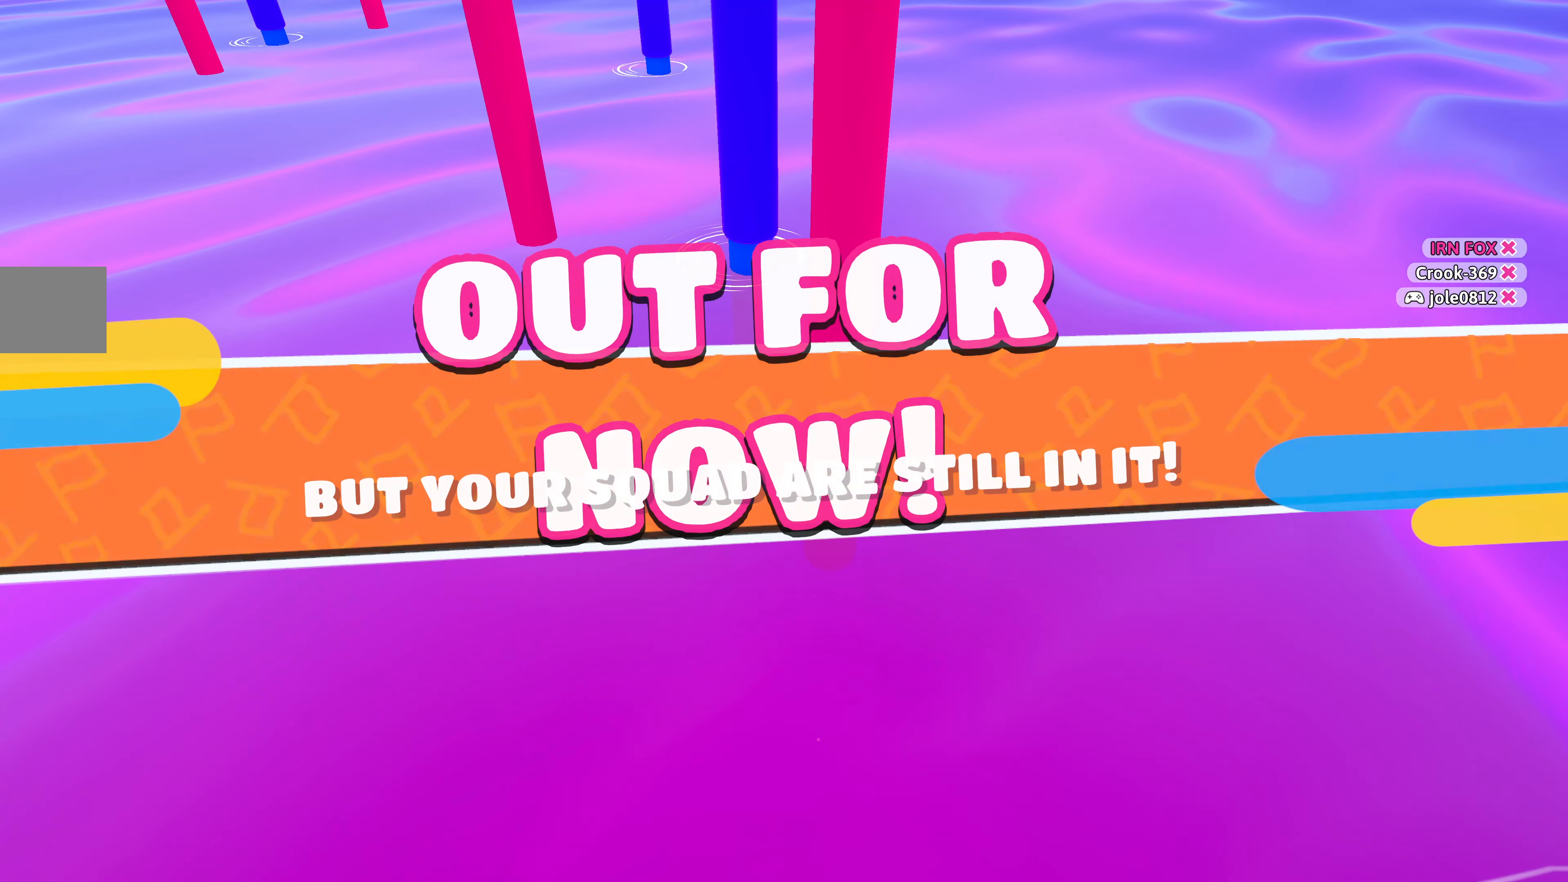
{"buttons": [], "left_stick": "center", "right_stick": "center", "events": []}
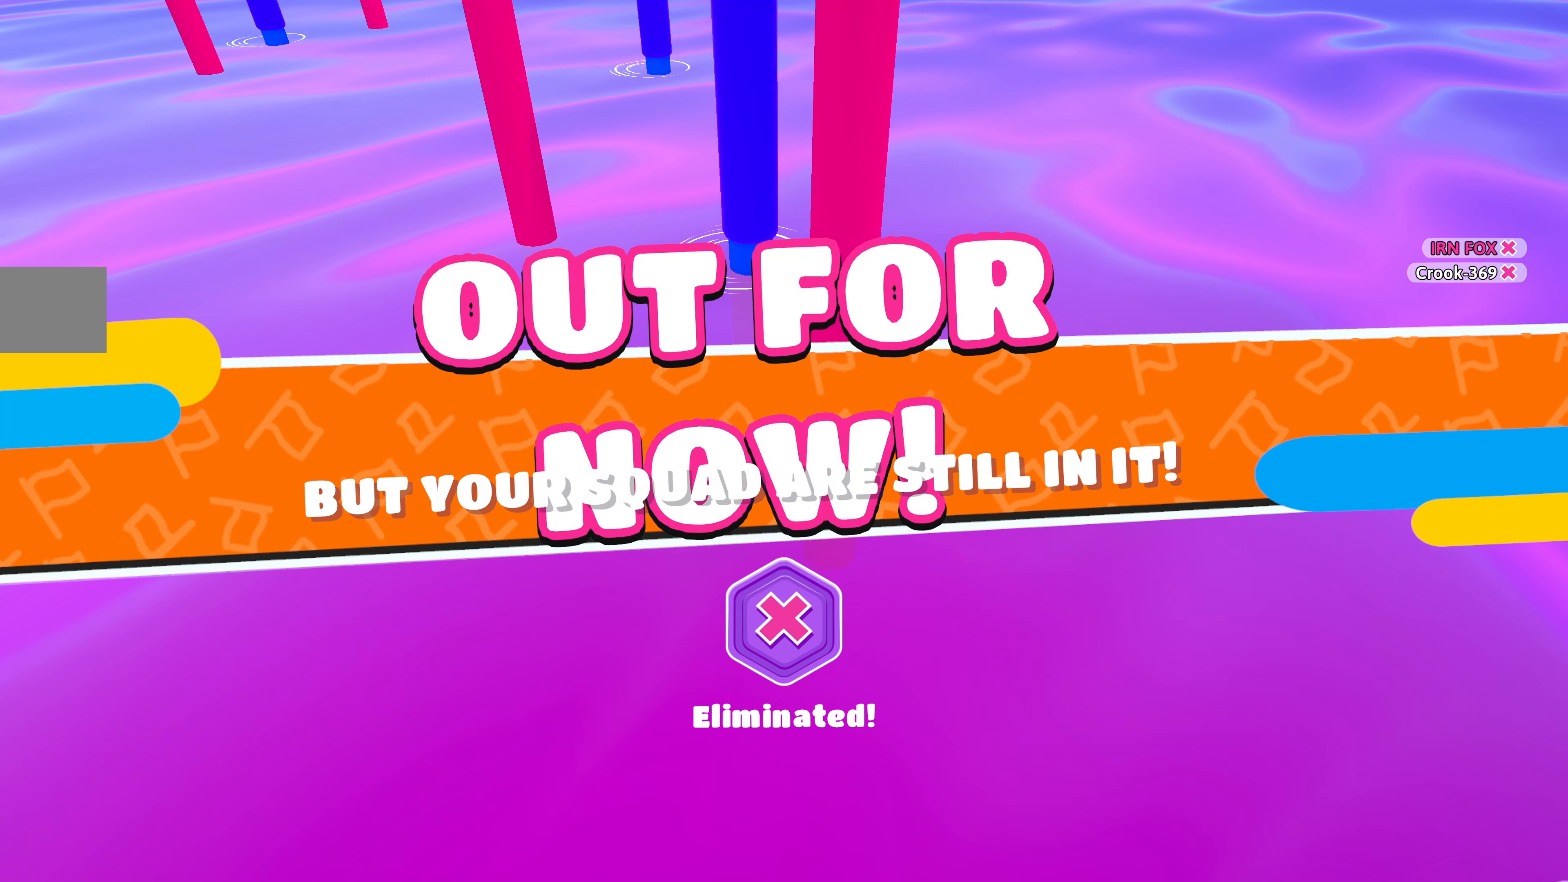
{"buttons": [], "left_stick": "center", "right_stick": "center", "events": []}
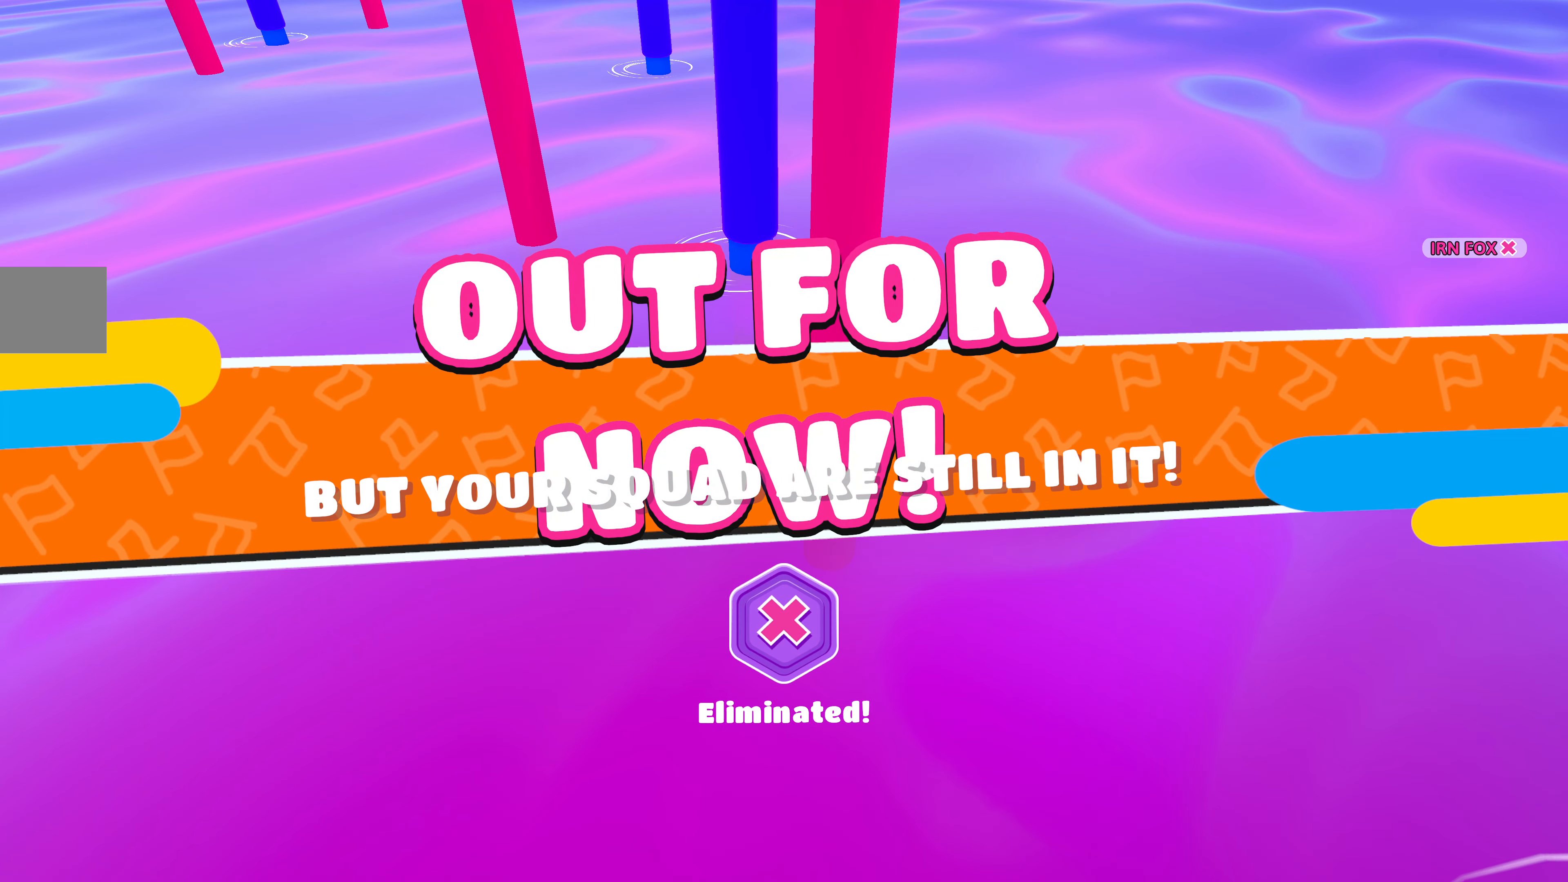
{"buttons": [], "left_stick": "center", "right_stick": "center", "events": []}
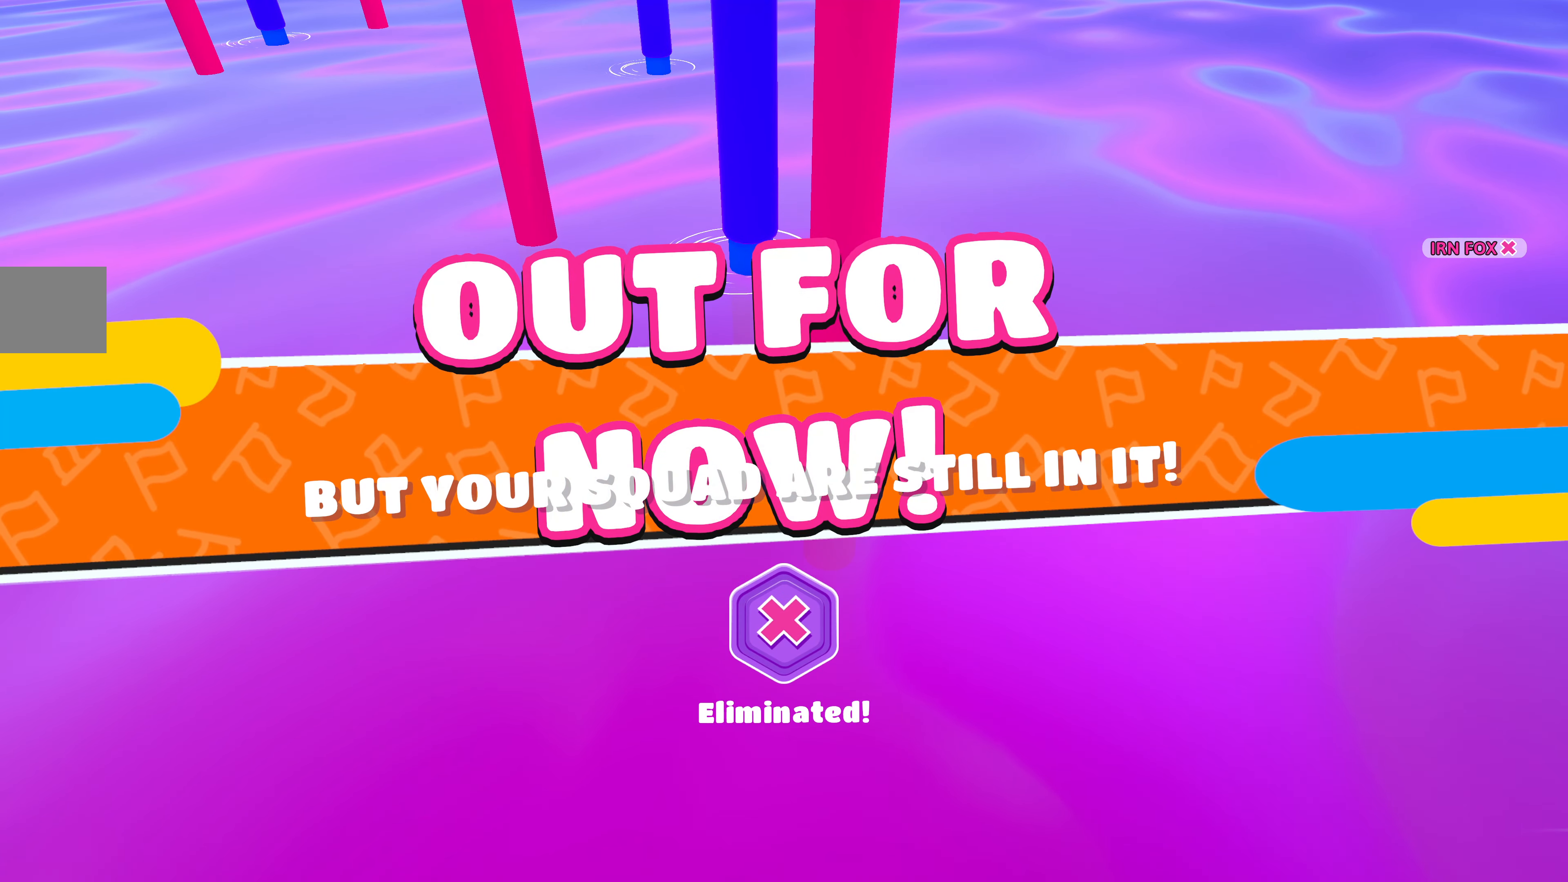
{"buttons": [], "left_stick": "center", "right_stick": "center", "events": []}
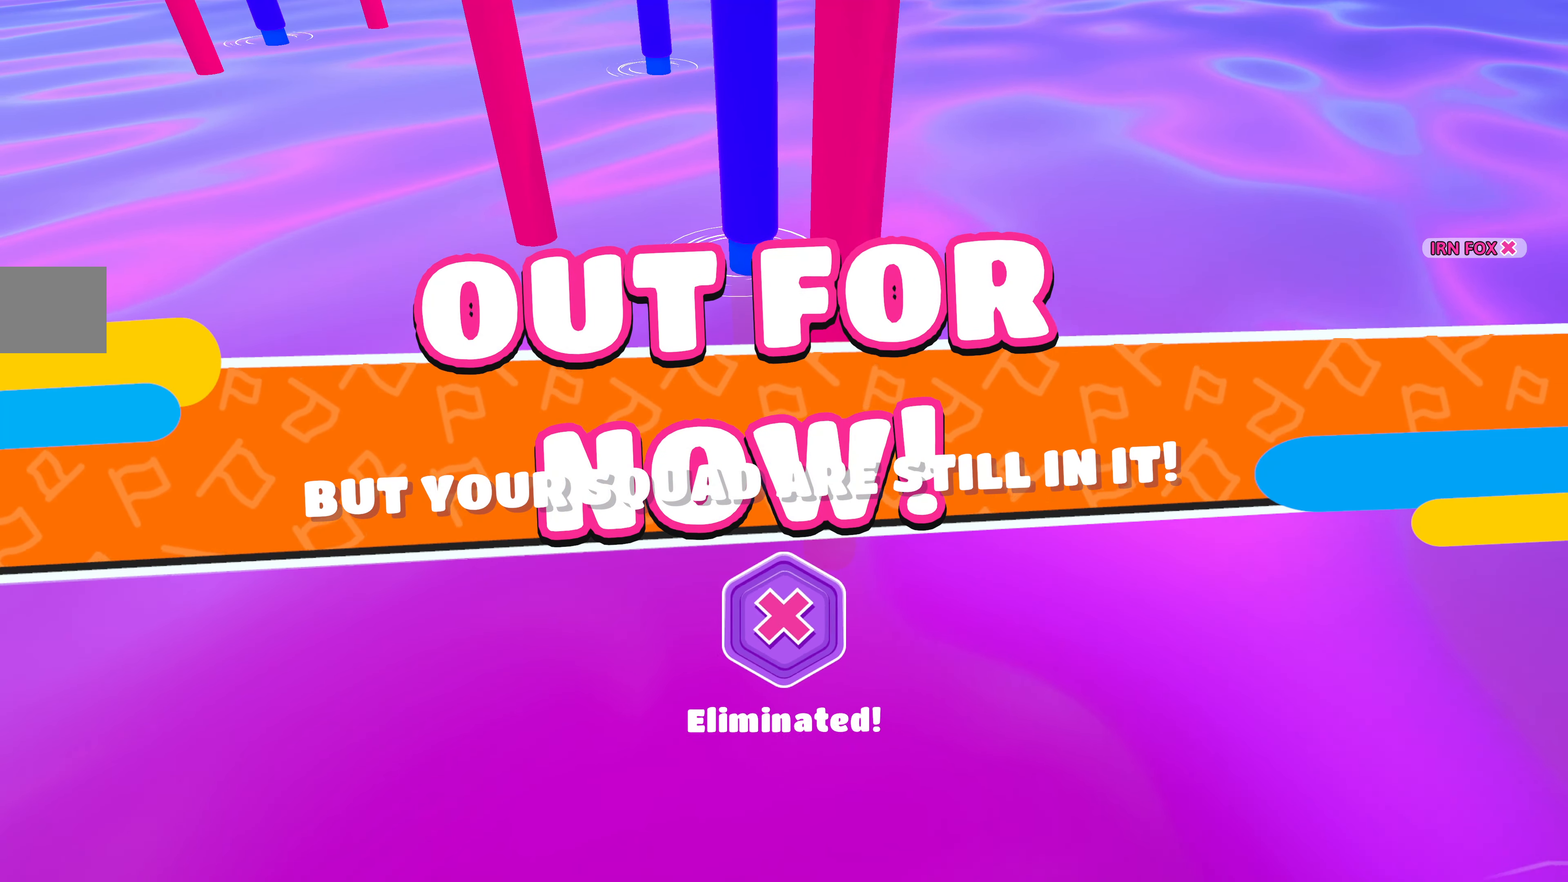
{"buttons": [], "left_stick": "center", "right_stick": "center", "events": []}
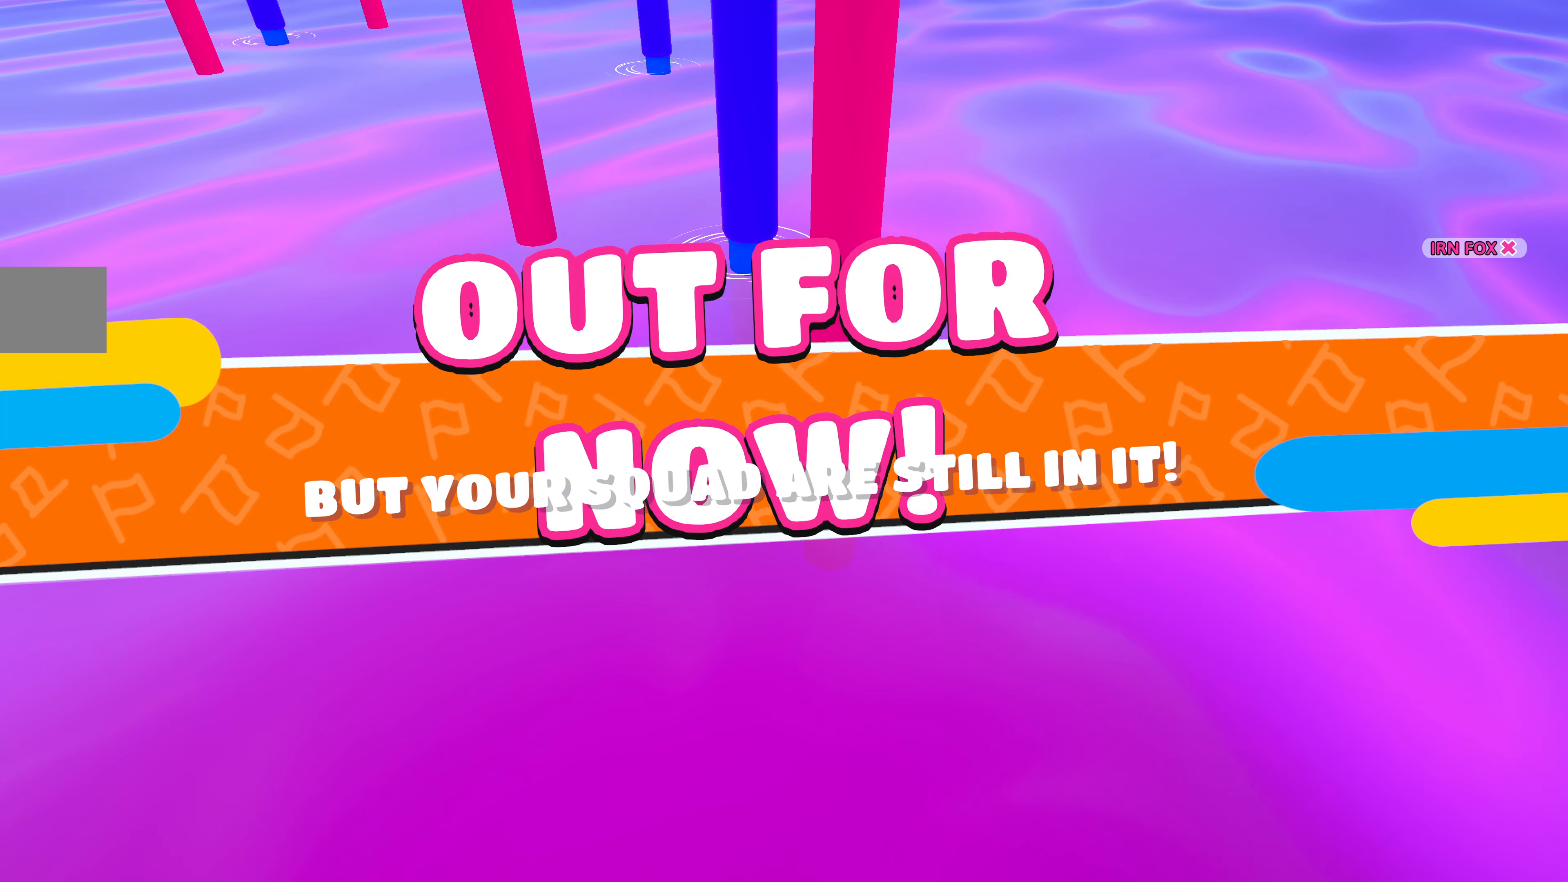
{"buttons": [], "left_stick": "center", "right_stick": "center", "events": []}
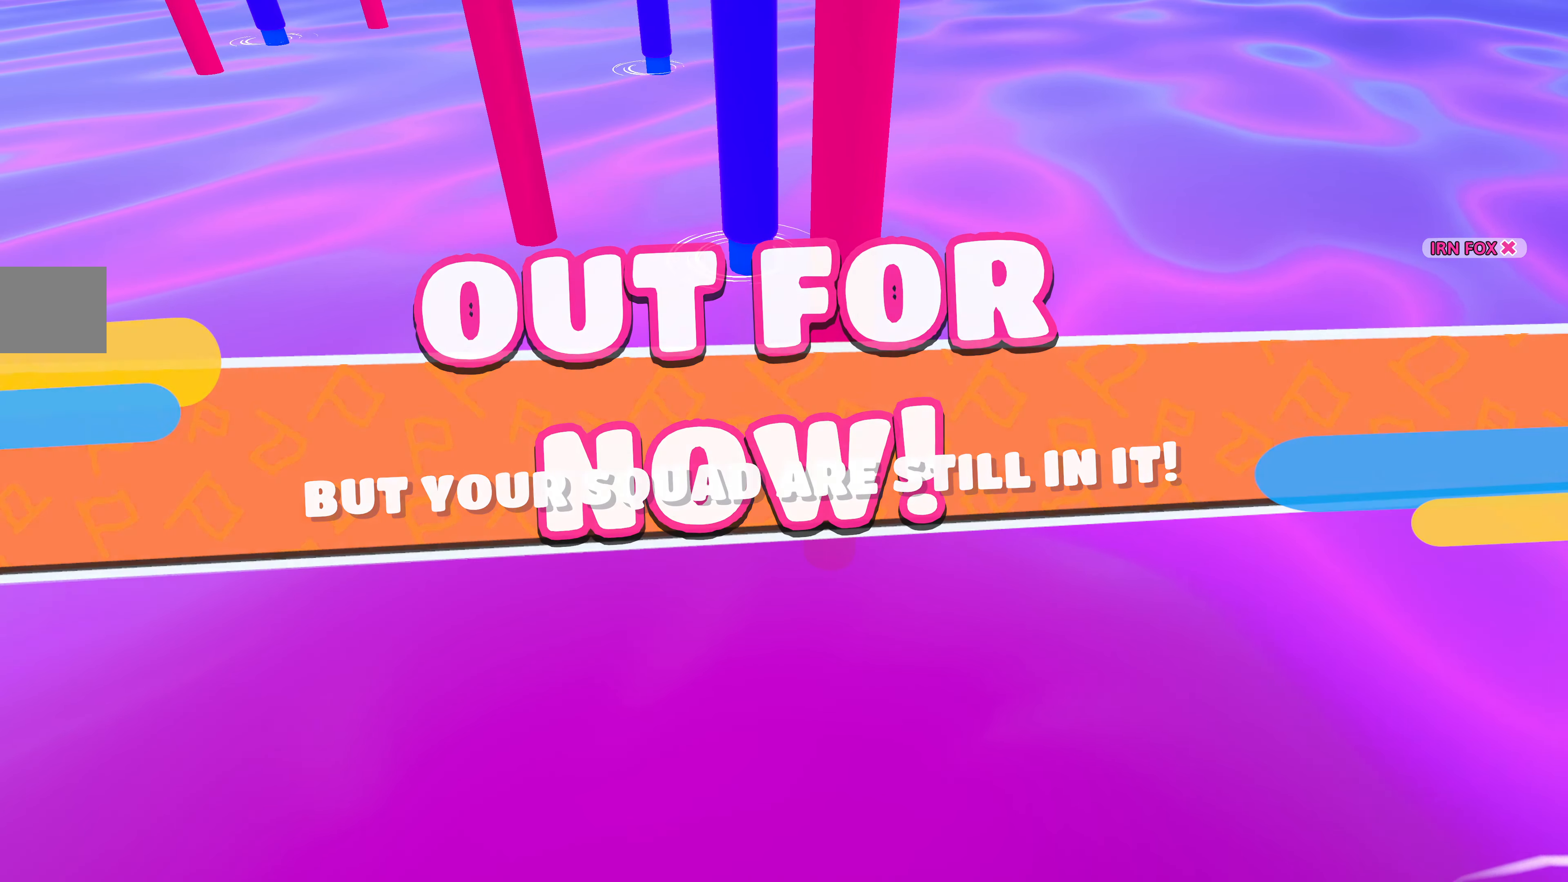
{"buttons": [], "left_stick": "center", "right_stick": "center", "events": []}
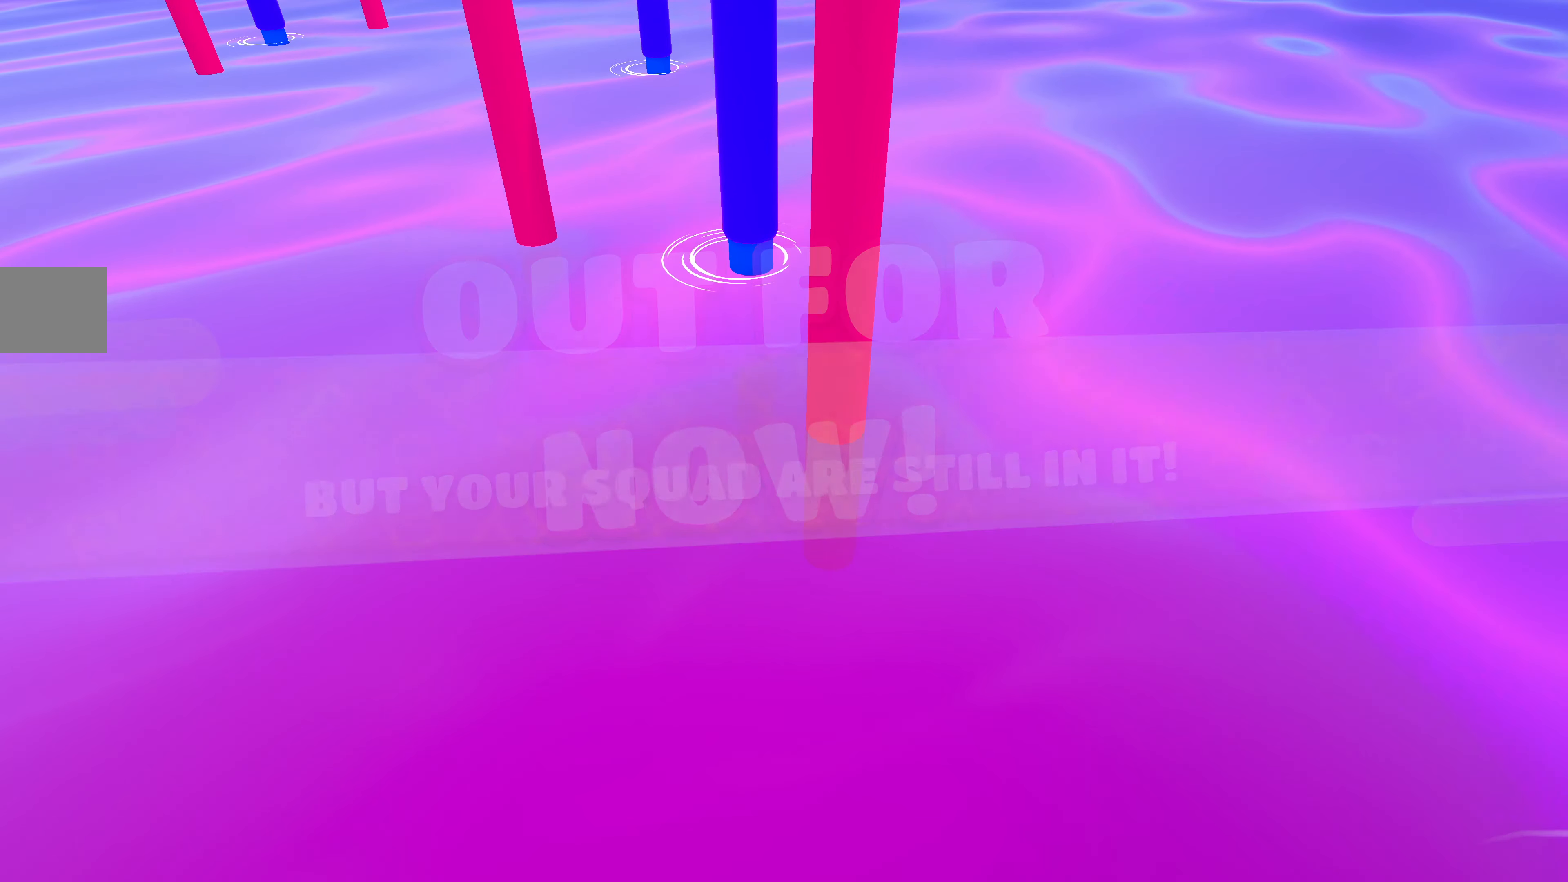
{"buttons": [], "left_stick": "center", "right_stick": "center", "events": []}
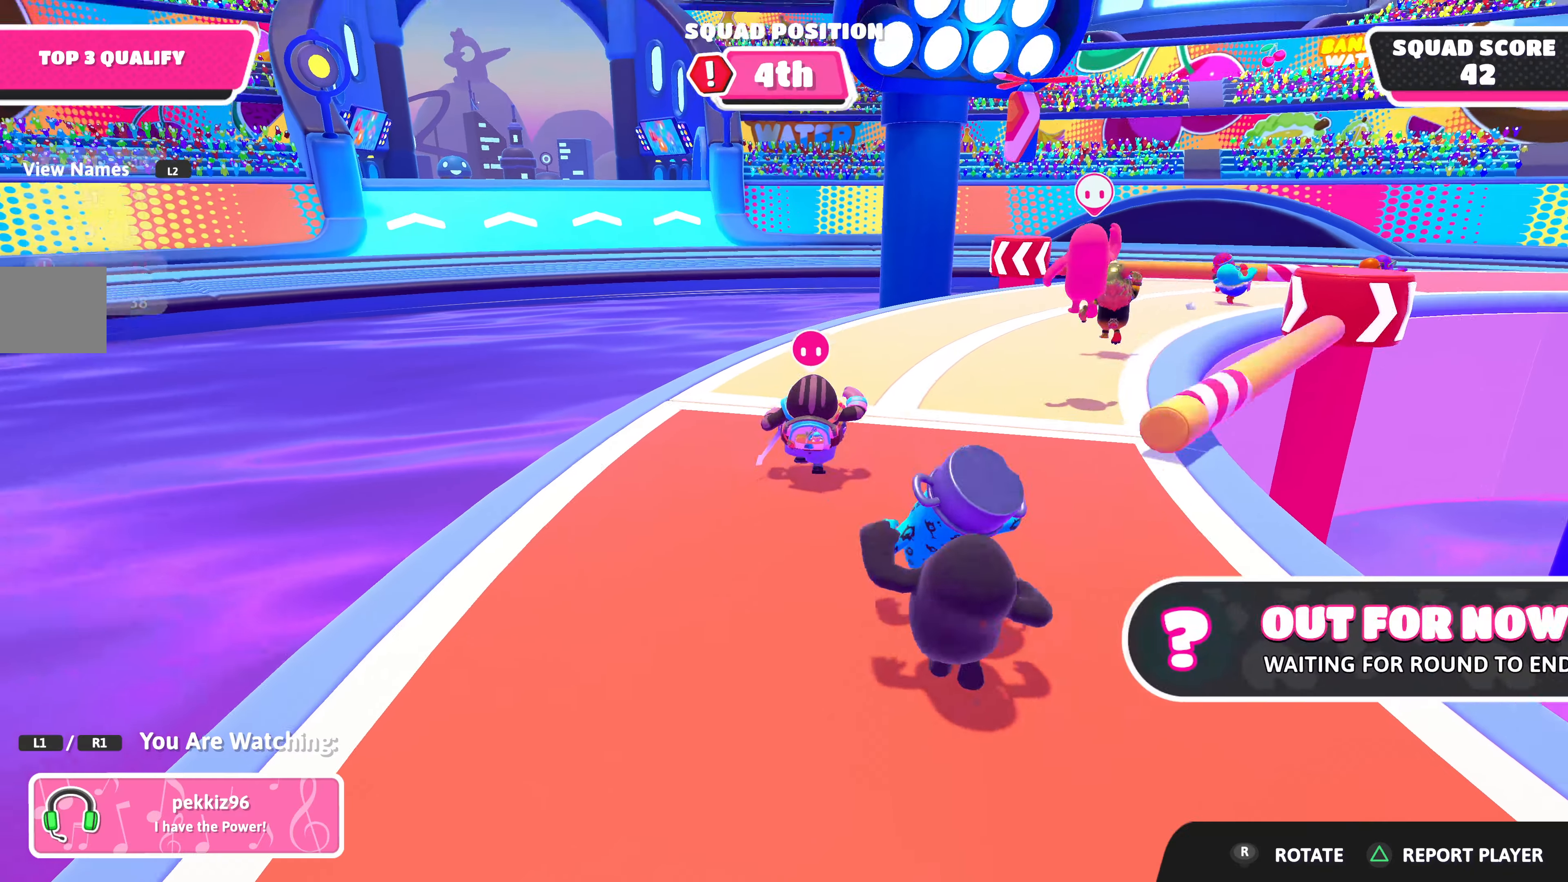
{"buttons": [], "left_stick": "center", "right_stick": "right", "events": [[433, "right_stick", "right"]]}
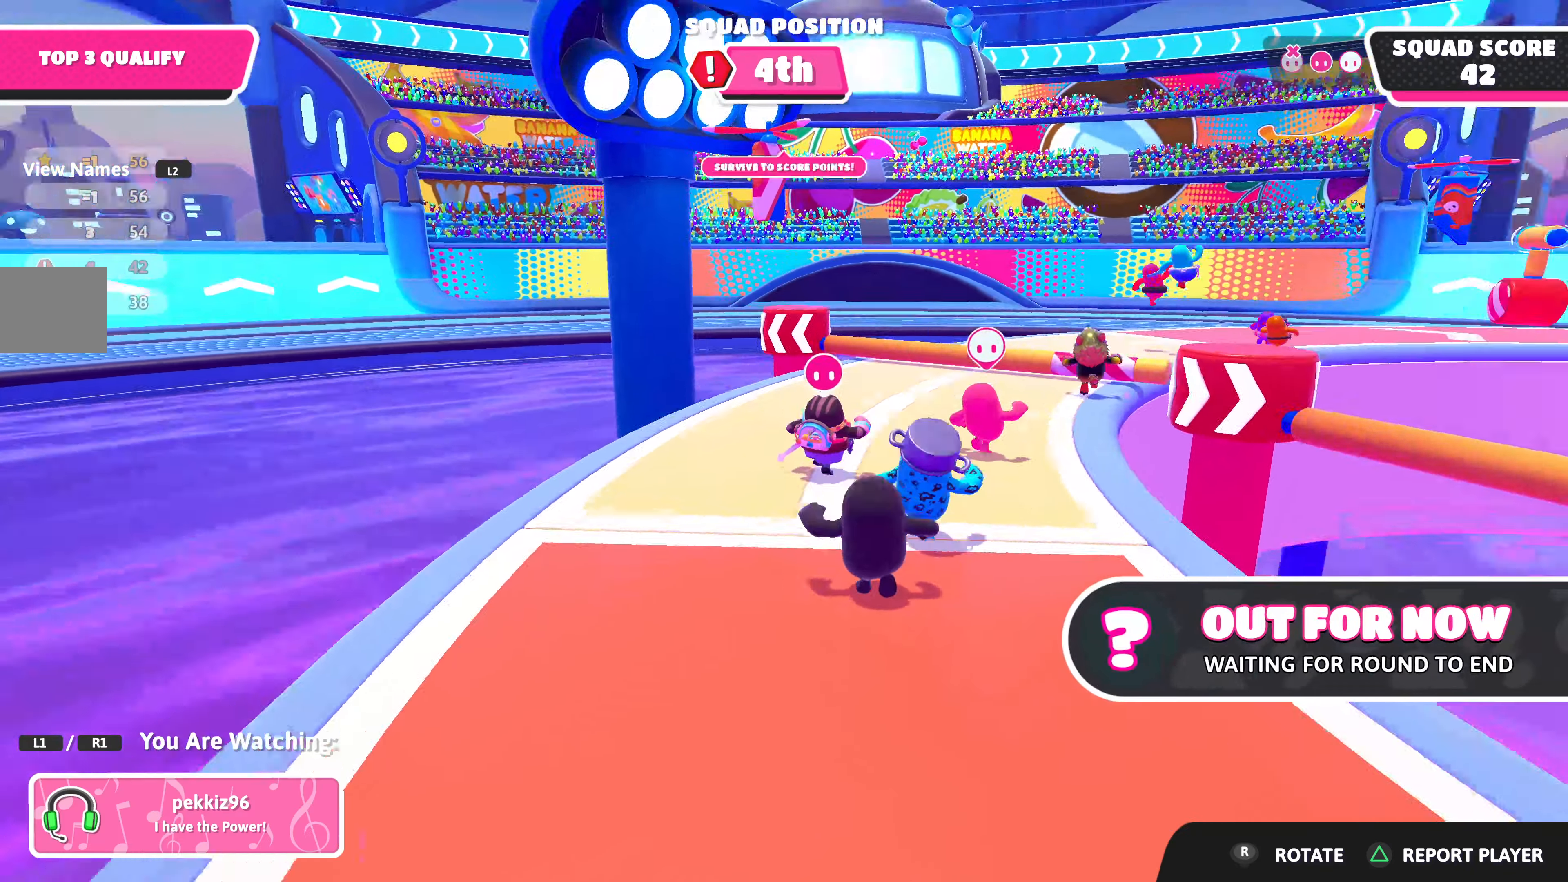
{"buttons": [], "left_stick": "center", "right_stick": "center", "events": [[183, "right_stick", "center"]]}
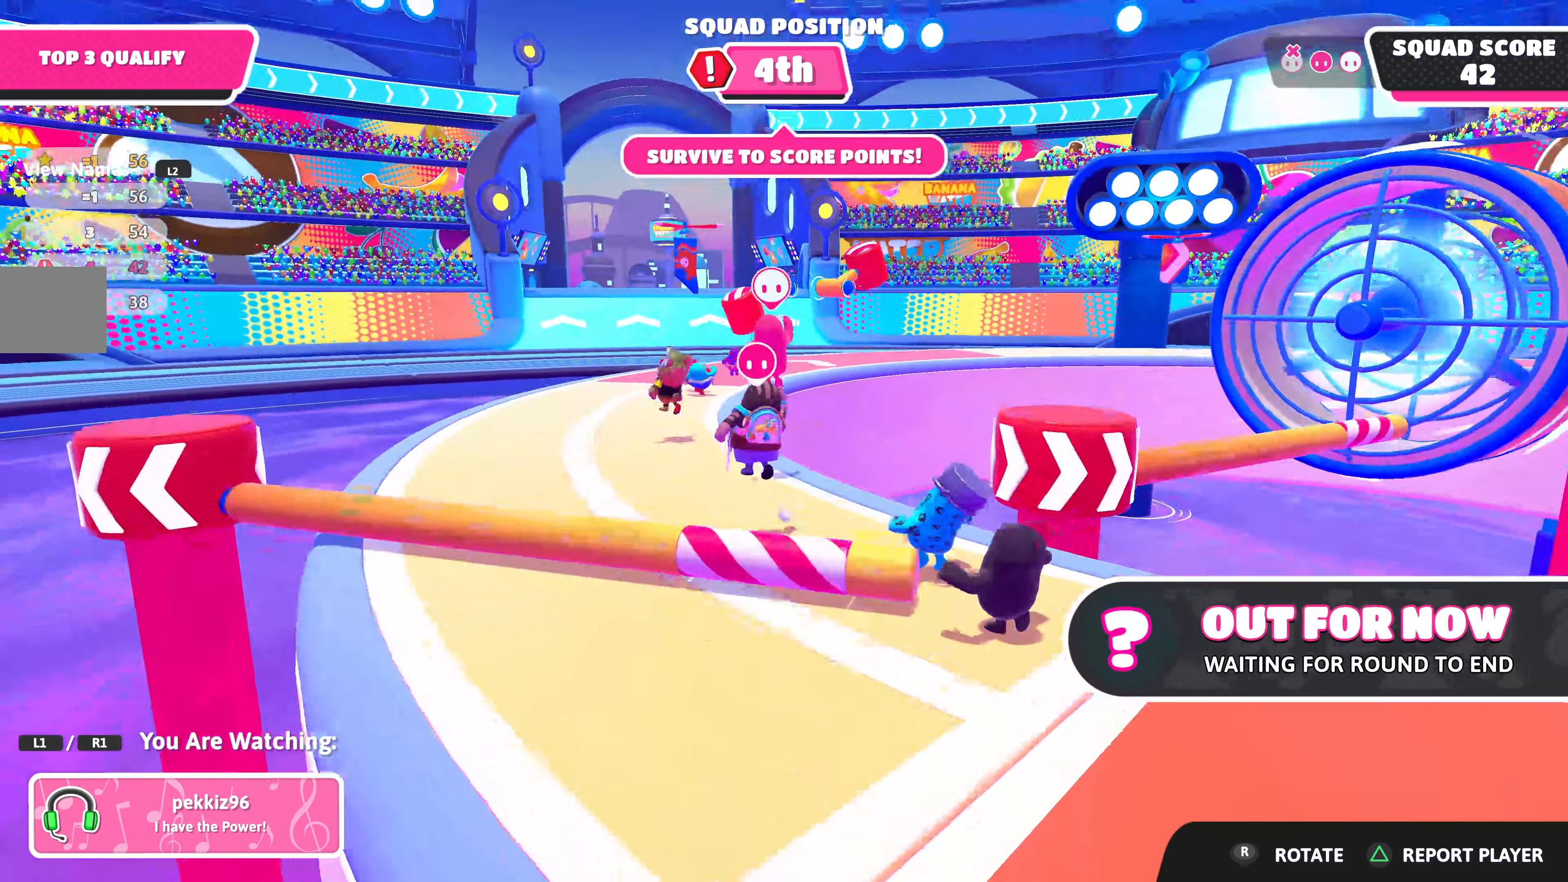
{"buttons": [], "left_stick": "center", "right_stick": "center", "events": []}
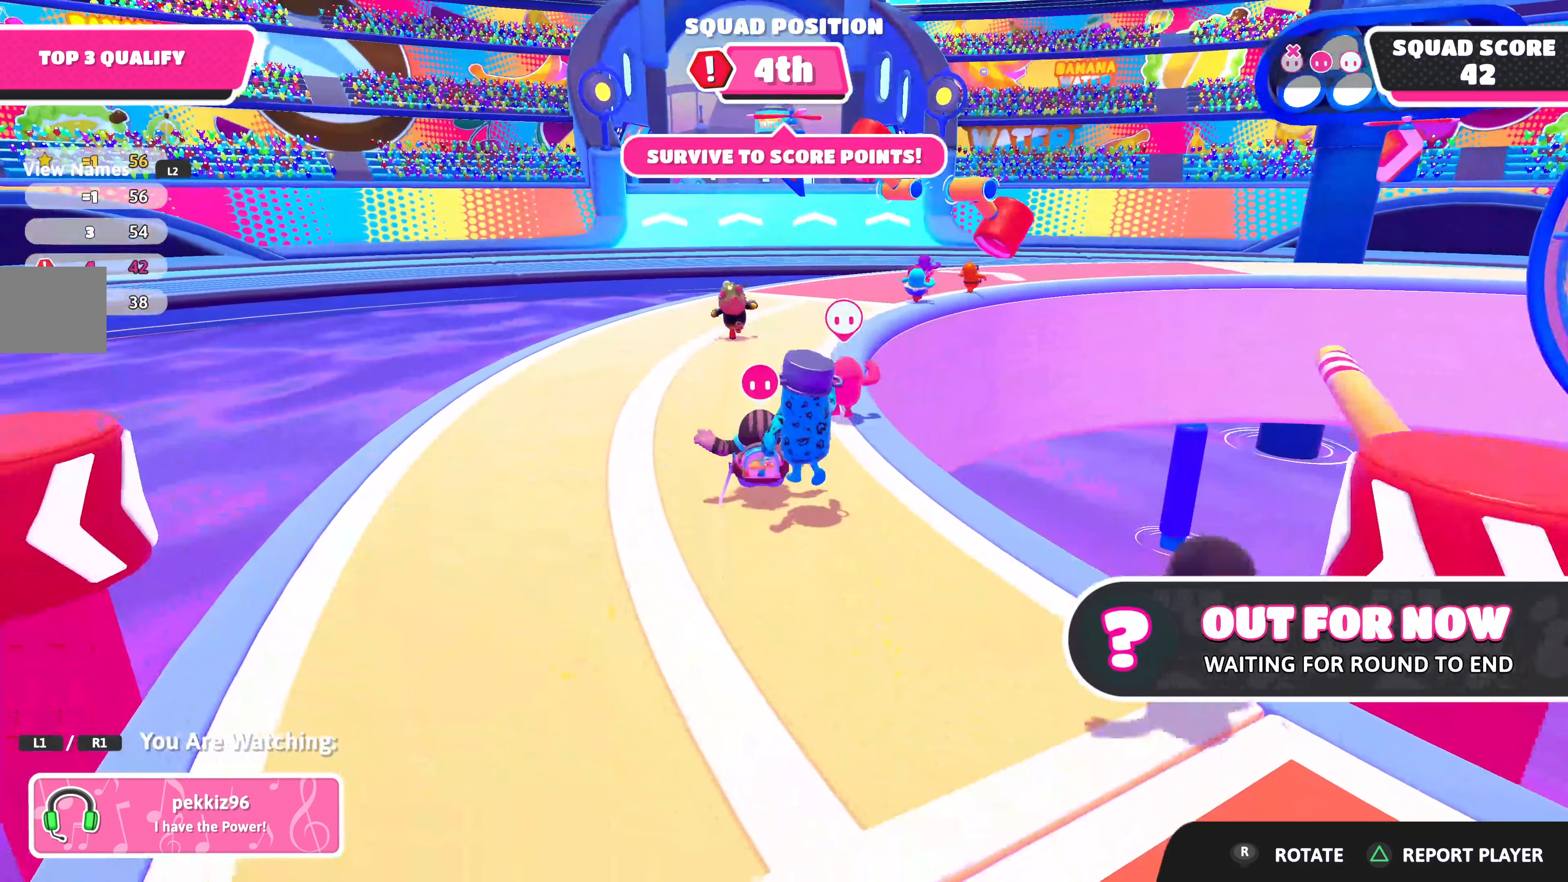
{"buttons": [], "left_stick": "center", "right_stick": "center", "events": [[116, "right_stick", "right"], [166, "right_stick", "up-right"], [350, "right_stick", "center"]]}
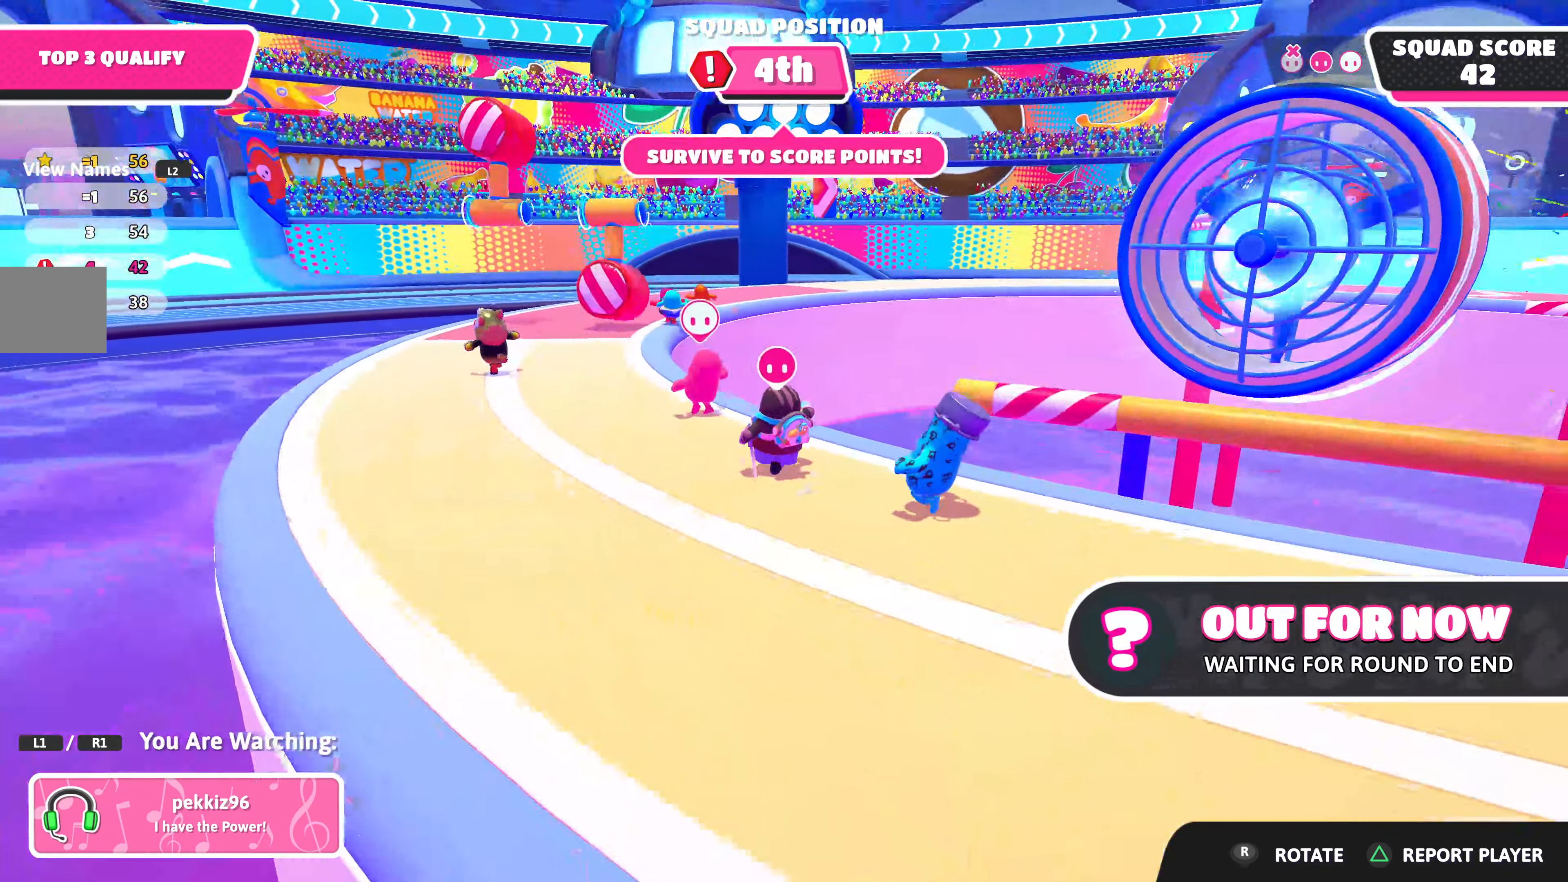
{"buttons": [], "left_stick": "center", "right_stick": "center", "events": []}
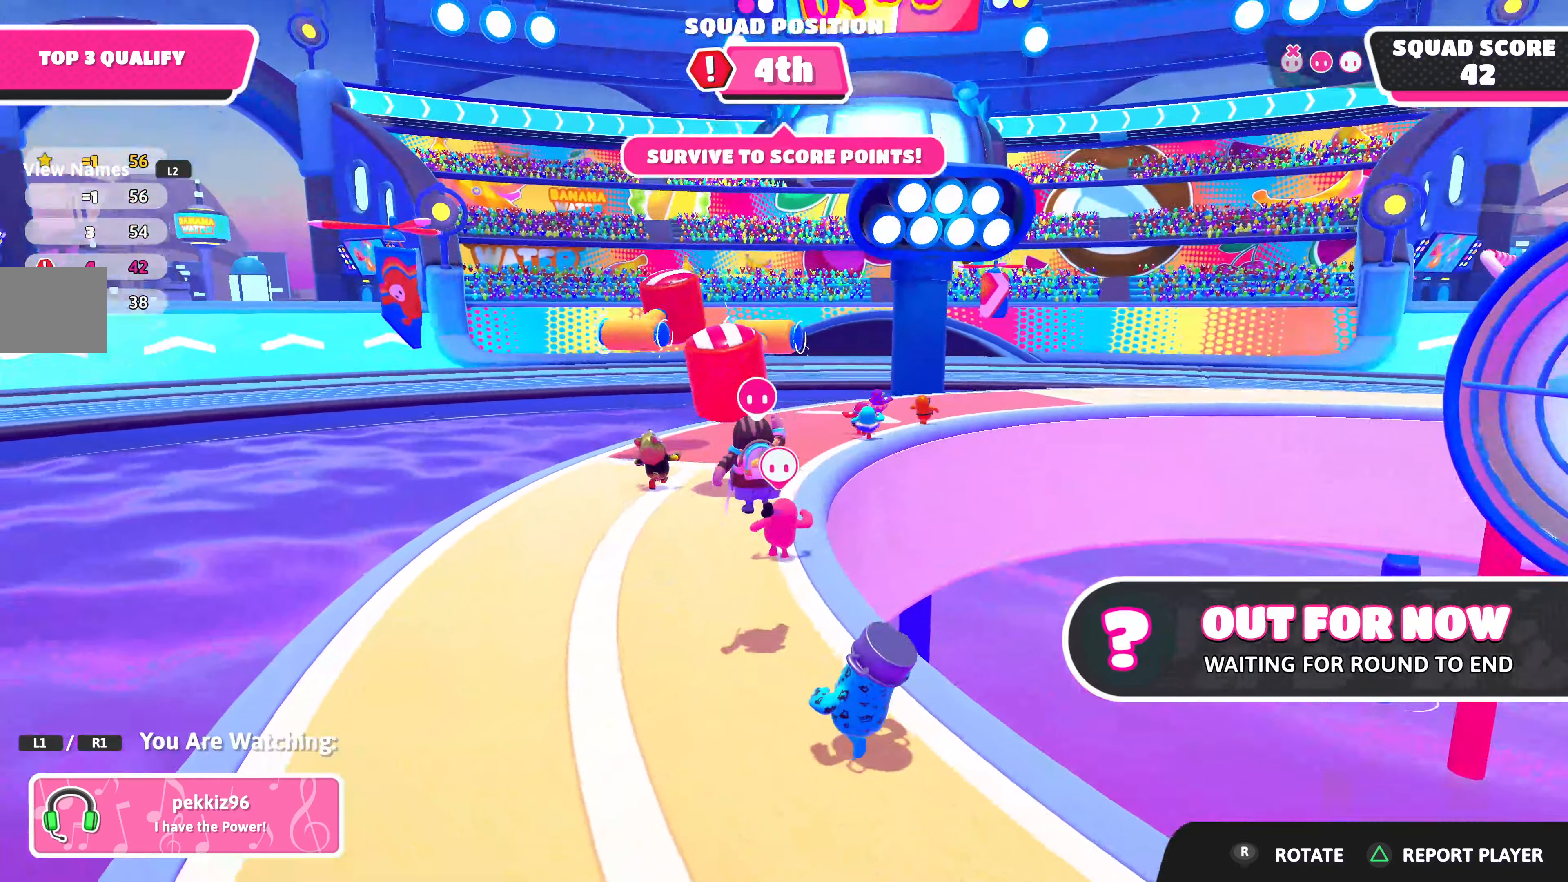
{"buttons": [], "left_stick": "center", "right_stick": "up-right", "events": [[416, "right_stick", "up-right"]]}
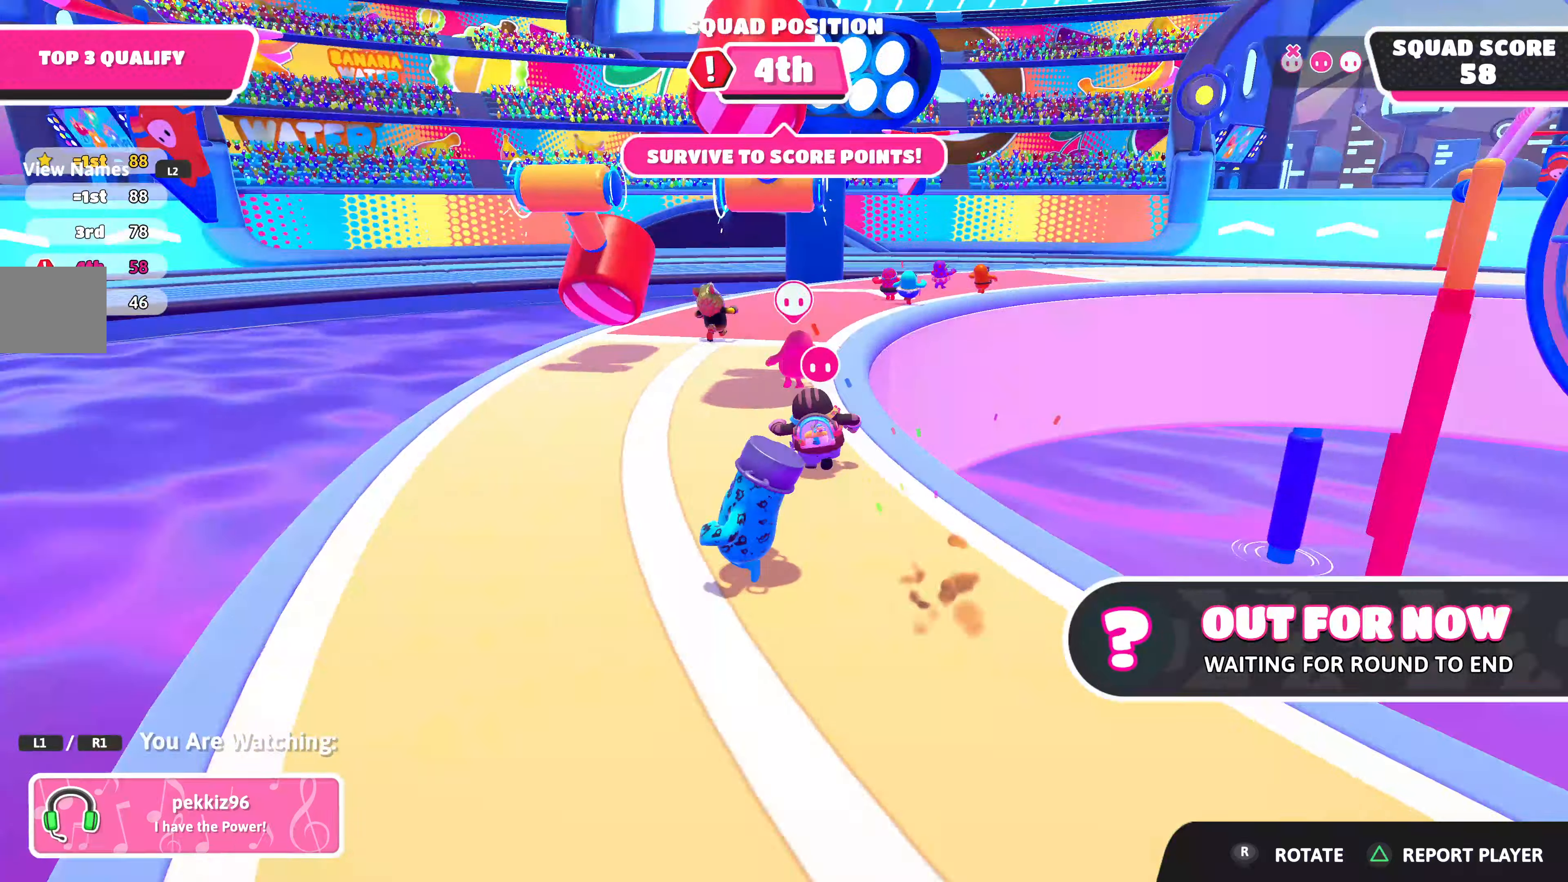
{"buttons": [], "left_stick": "center", "right_stick": "center", "events": [[50, "right_stick", "center"]]}
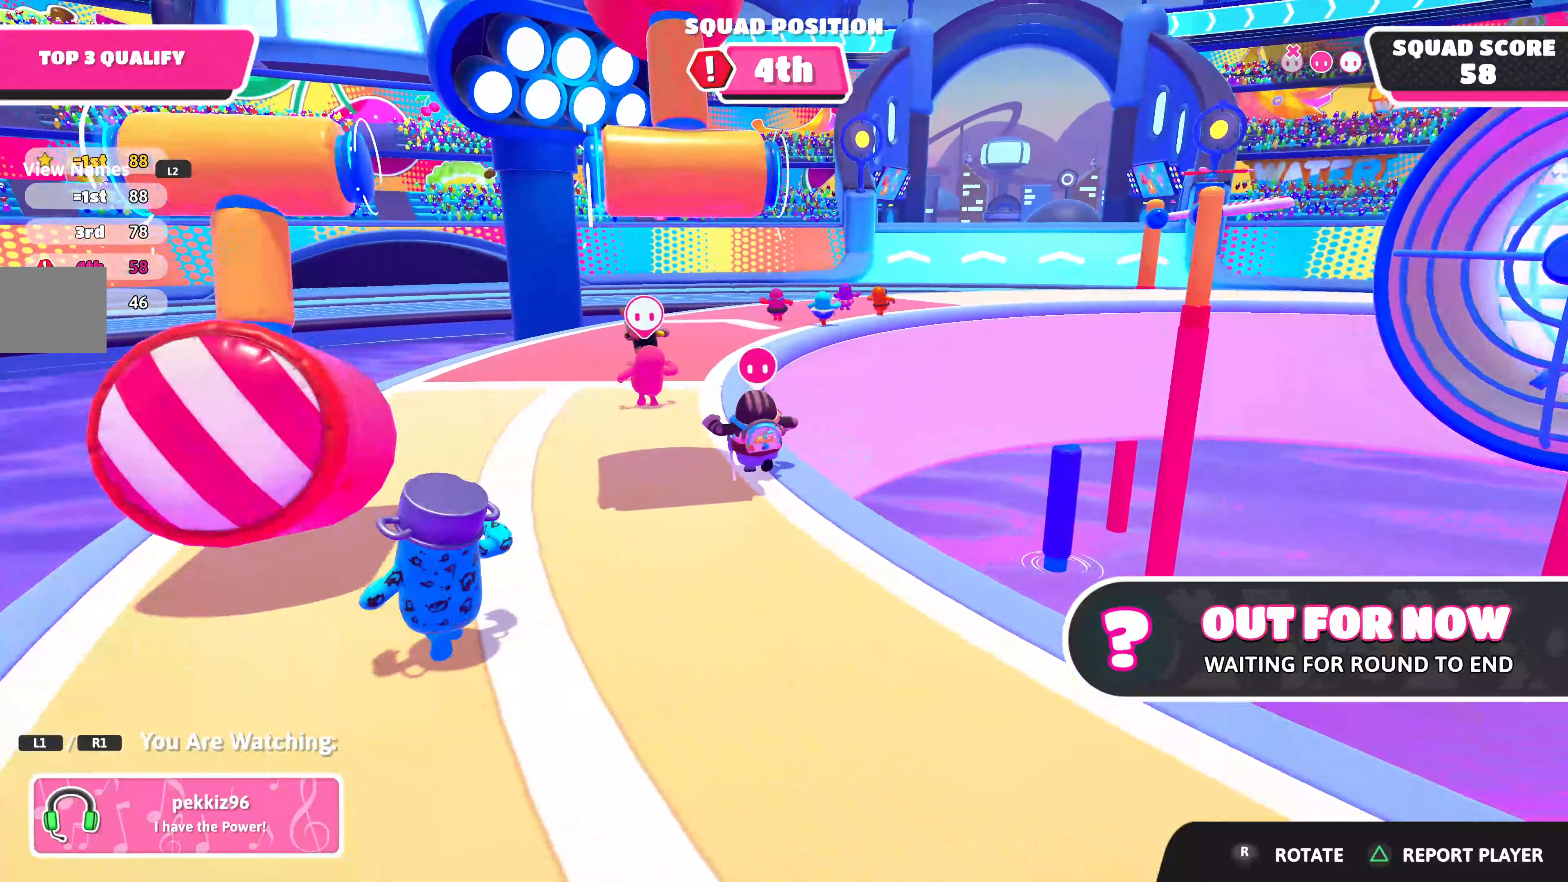
{"buttons": [], "left_stick": "center", "right_stick": "center", "events": [[183, "right_stick", "up-right"], [417, "right_stick", "center"]]}